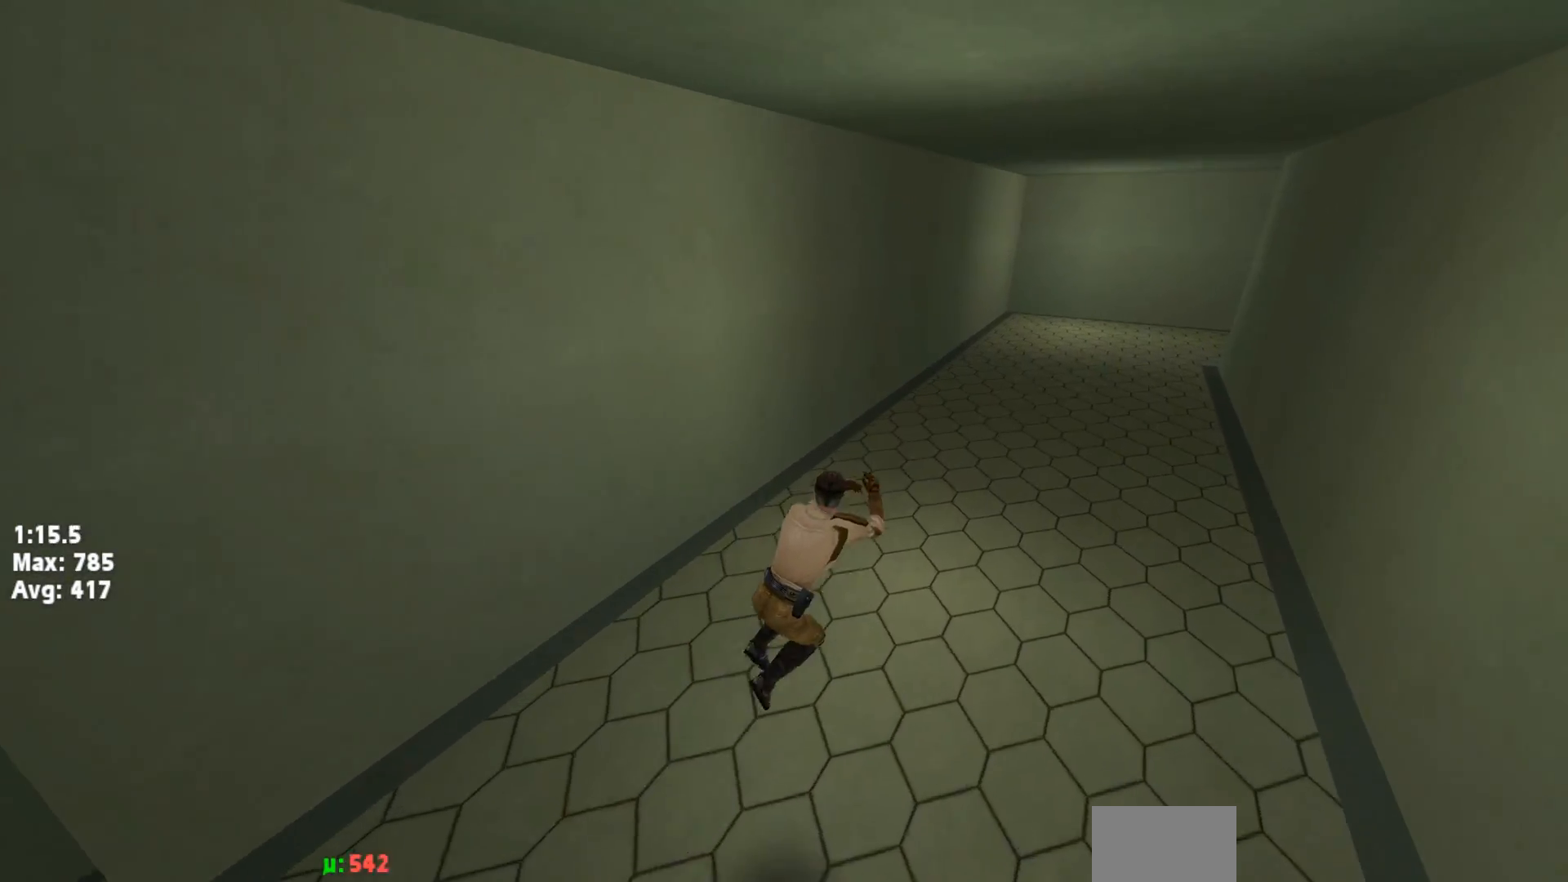
Gameplay with keyboard; each line is a JSON object with the keys held at the frame after it. "events" lists presses ("down") and releases ("up") of "down", "jump", "left", "right" and "up" between this image and that frame as [ms after this image, input, new state], when the widget could be followed in between. No other keys are recorded. Mouse input is not recorded. Key names are as the overlay labels them; some are game actions (e.g. jump) rather than physical keys. Not read: other_keys.
{"keys": ["jump", "right"], "events": [[483, "jump", "down"]]}
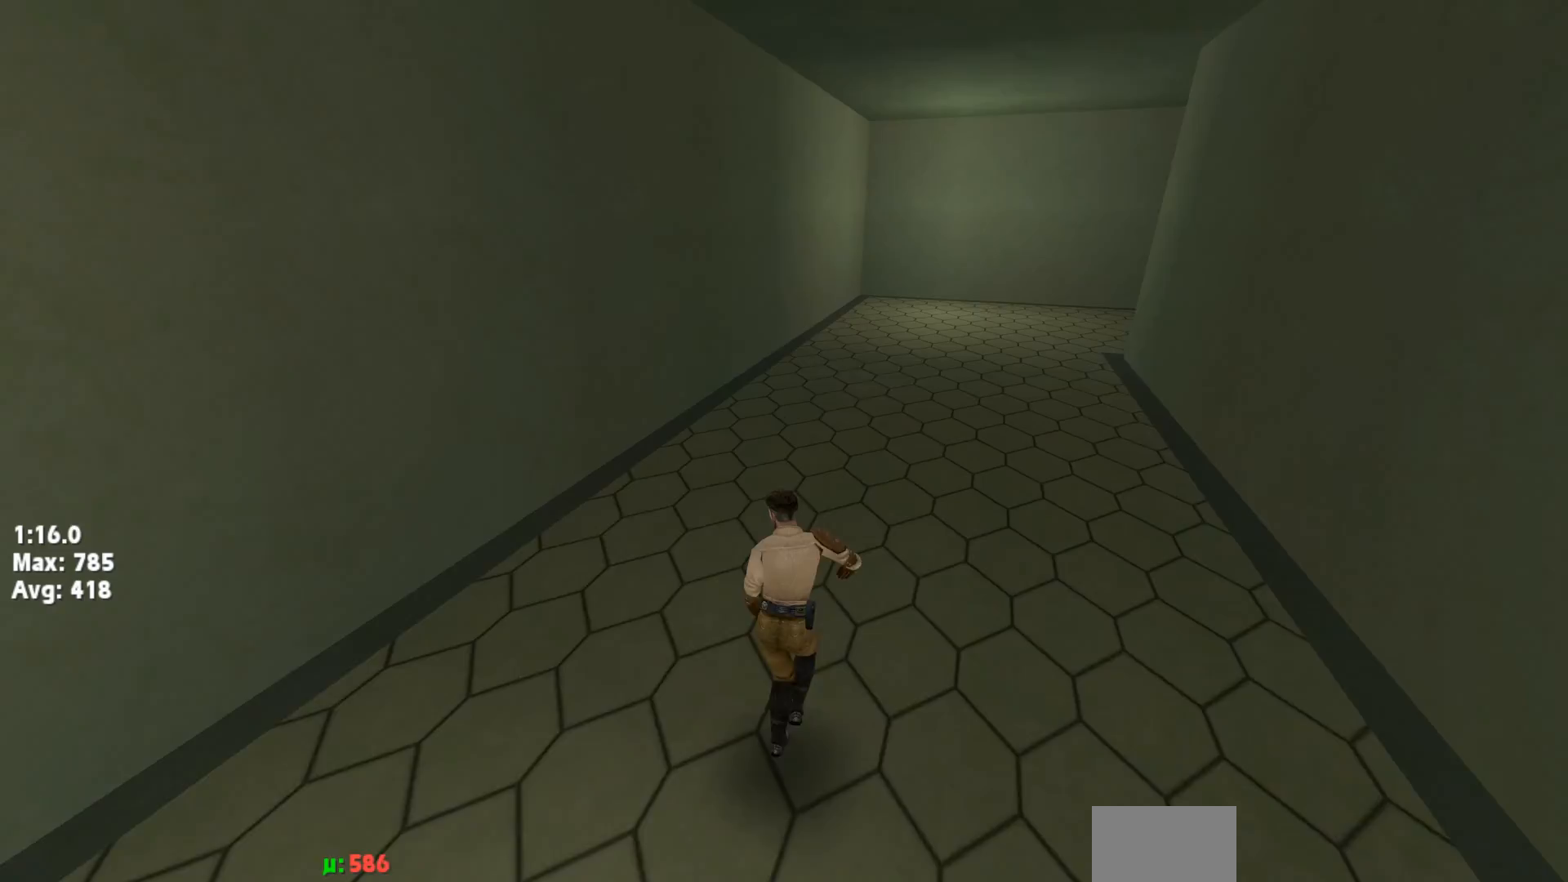
{"keys": ["right"], "events": [[83, "jump", "up"]]}
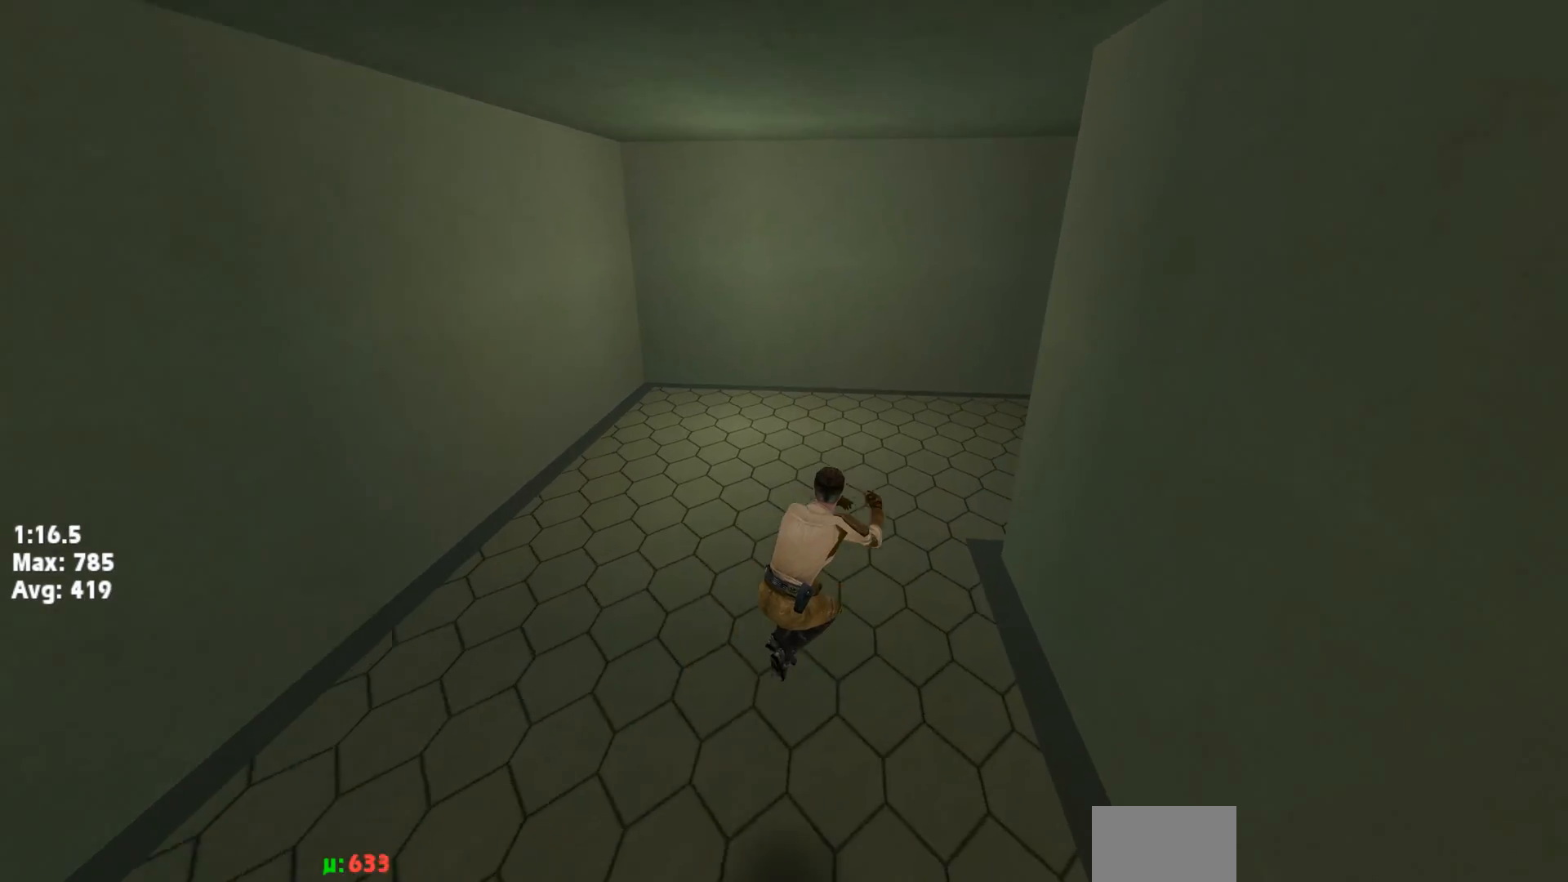
{"keys": ["jump", "right"], "events": [[483, "jump", "down"]]}
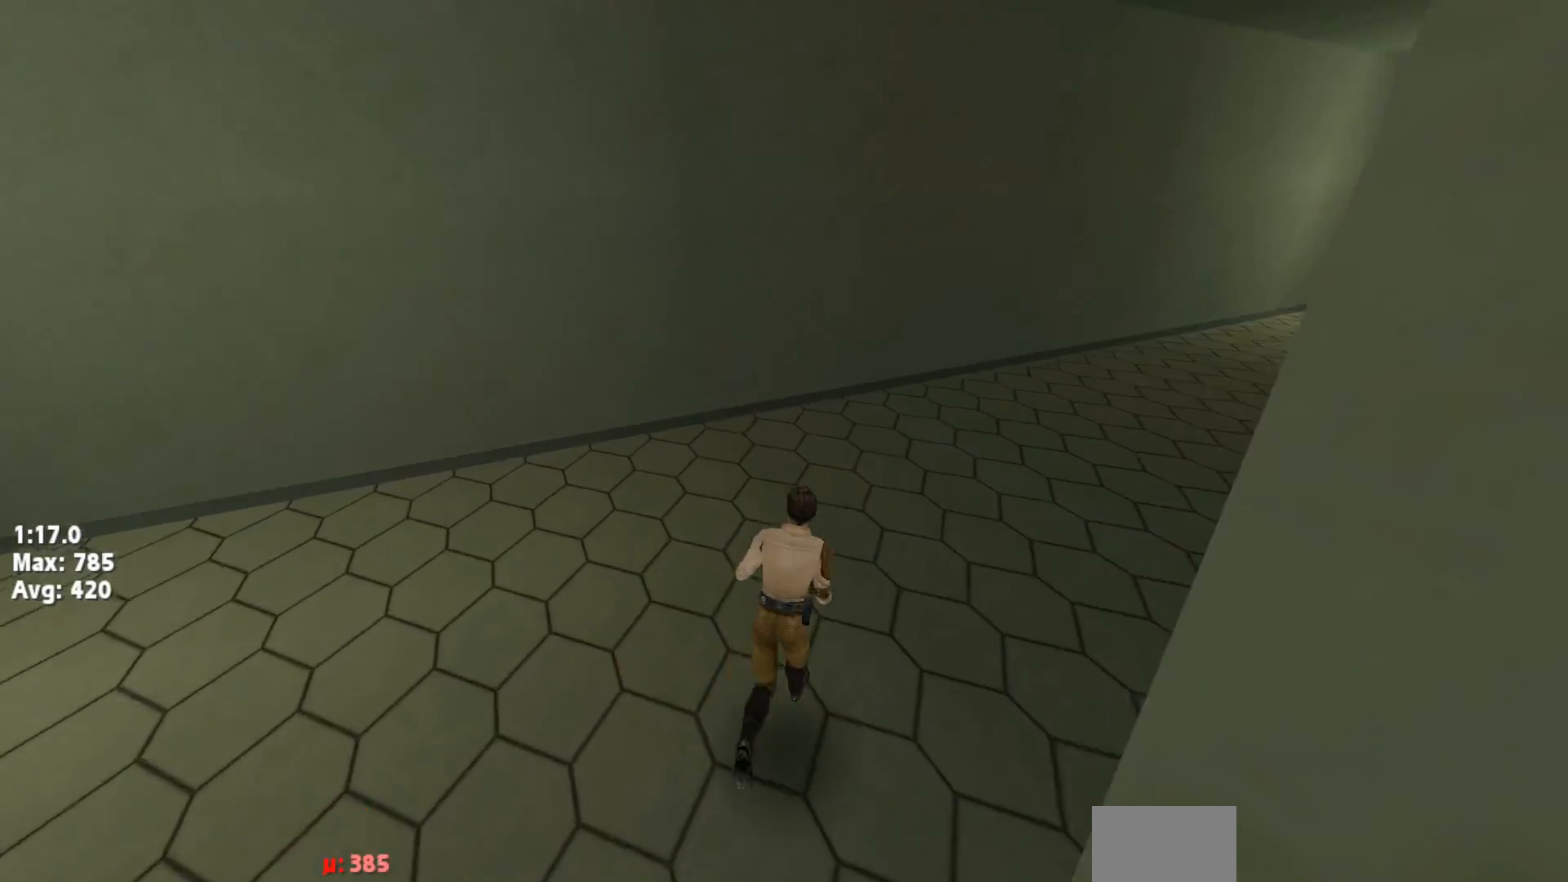
{"keys": ["right"], "events": [[33, "jump", "up"]]}
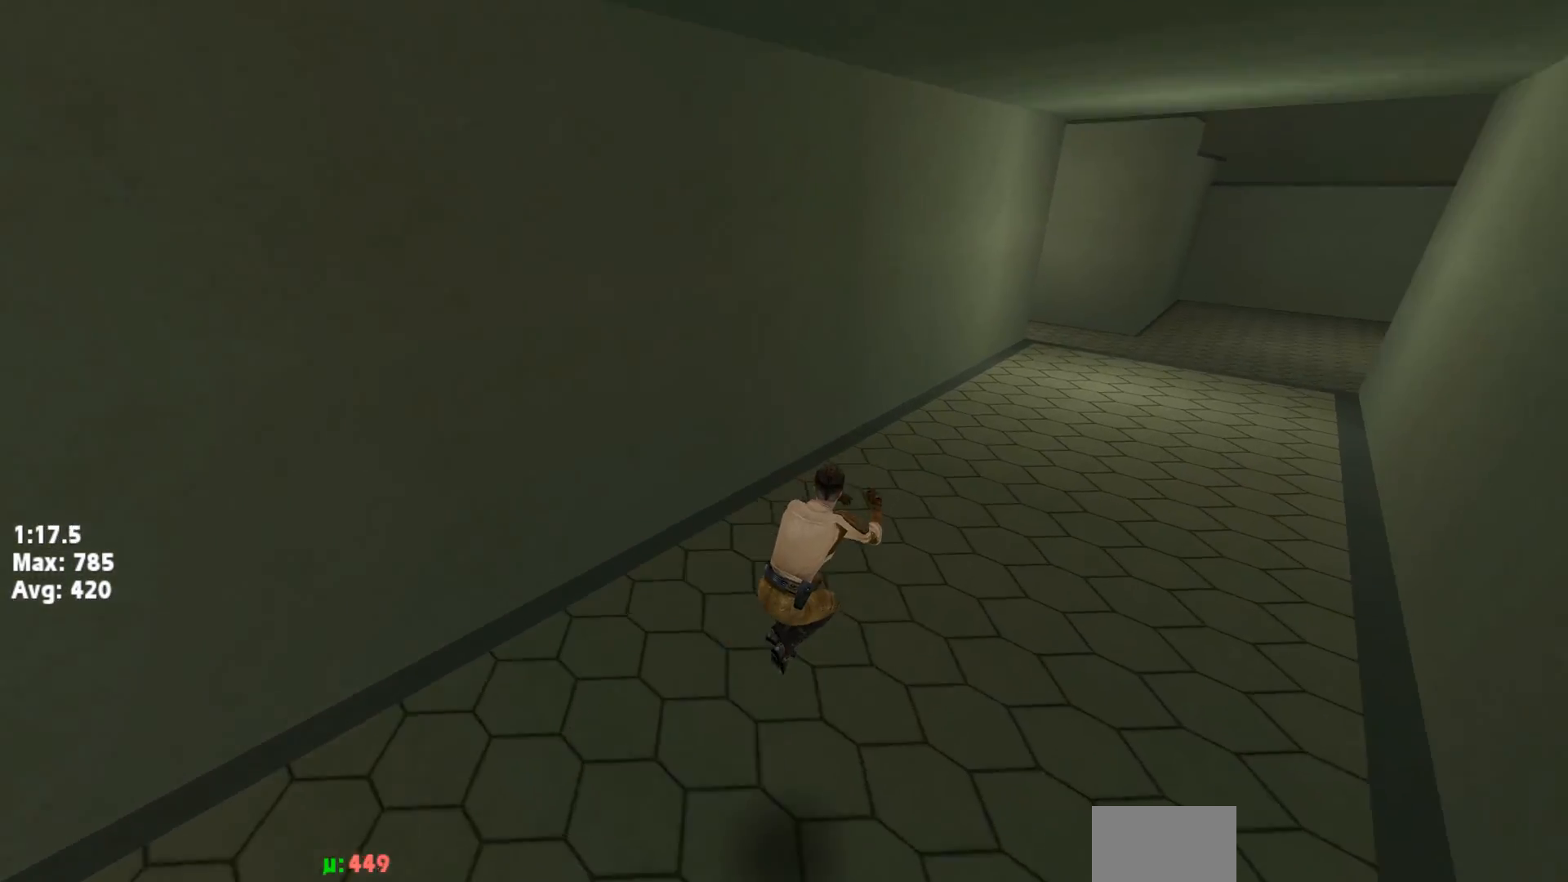
{"keys": ["right"], "events": [[300, "jump", "down"], [400, "jump", "up"]]}
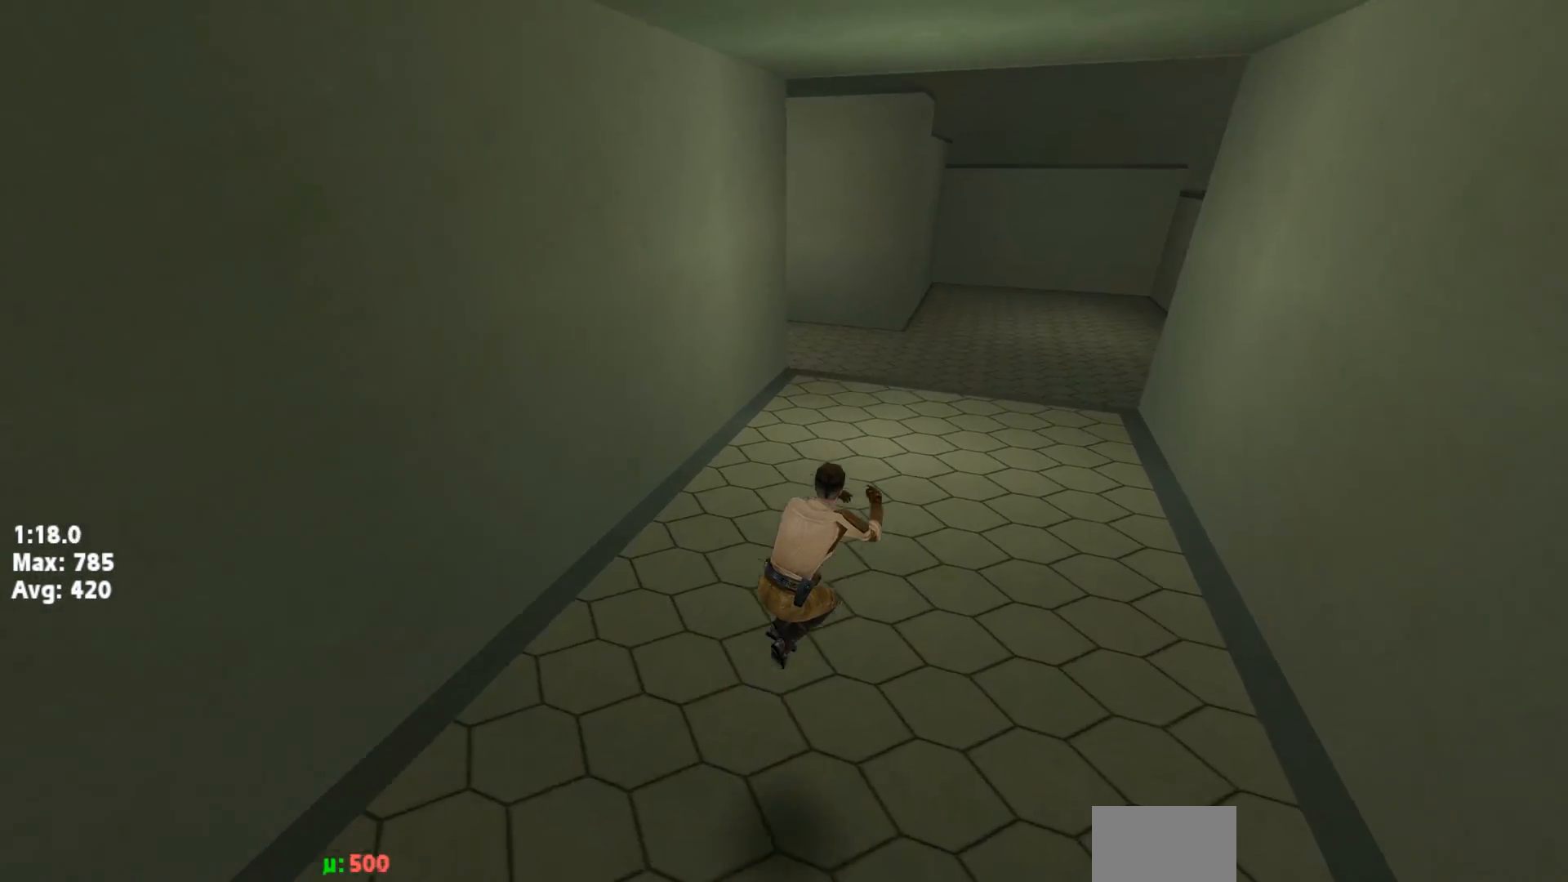
{"keys": ["right"], "events": []}
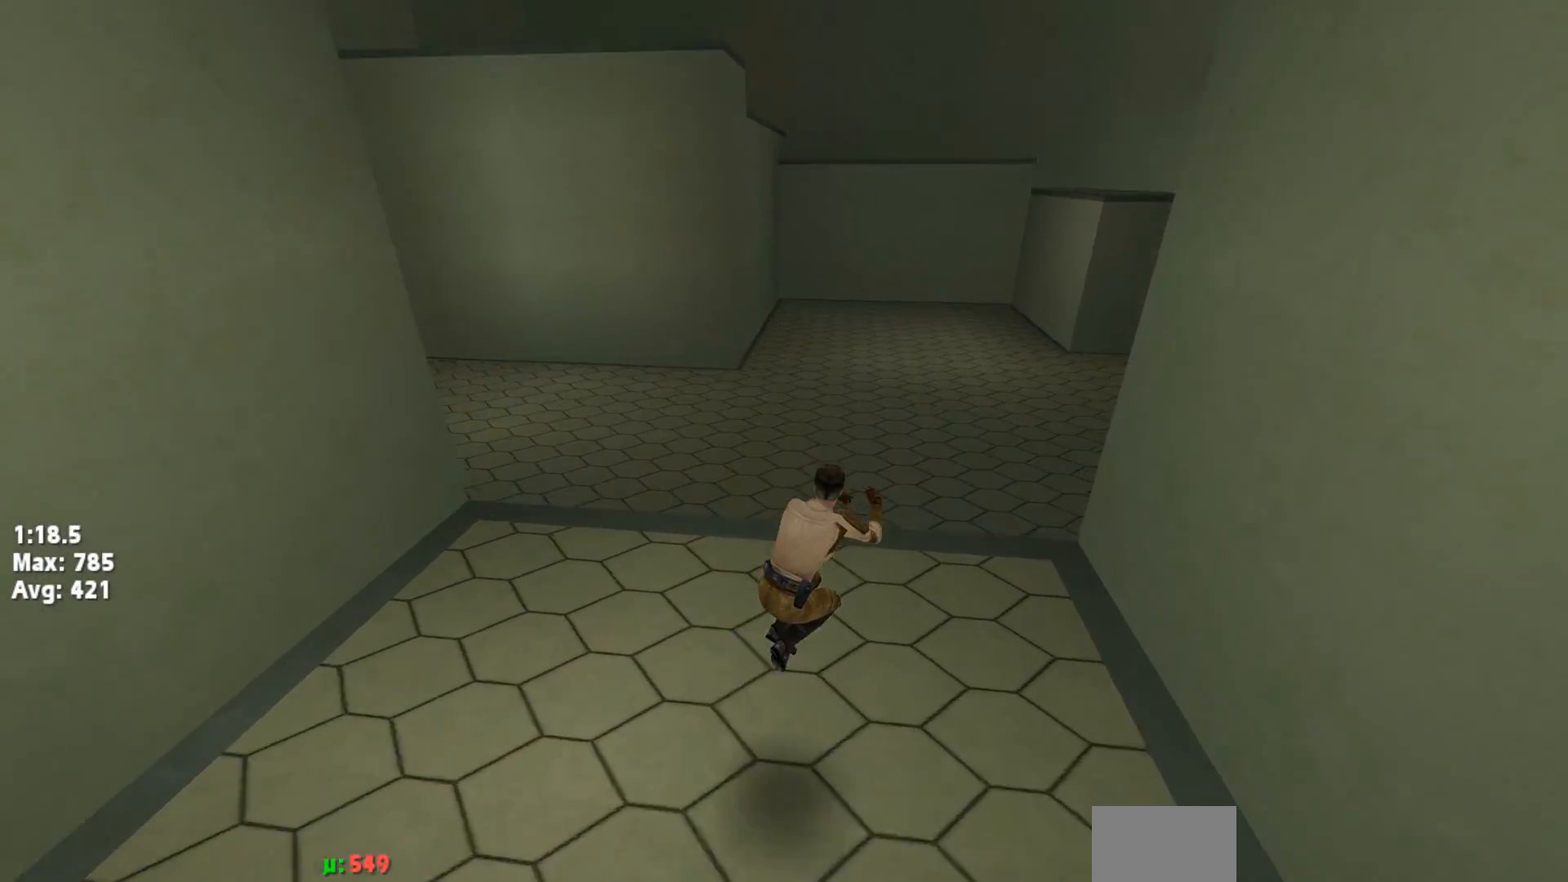
{"keys": ["right"], "events": [[233, "jump", "down"], [333, "jump", "up"]]}
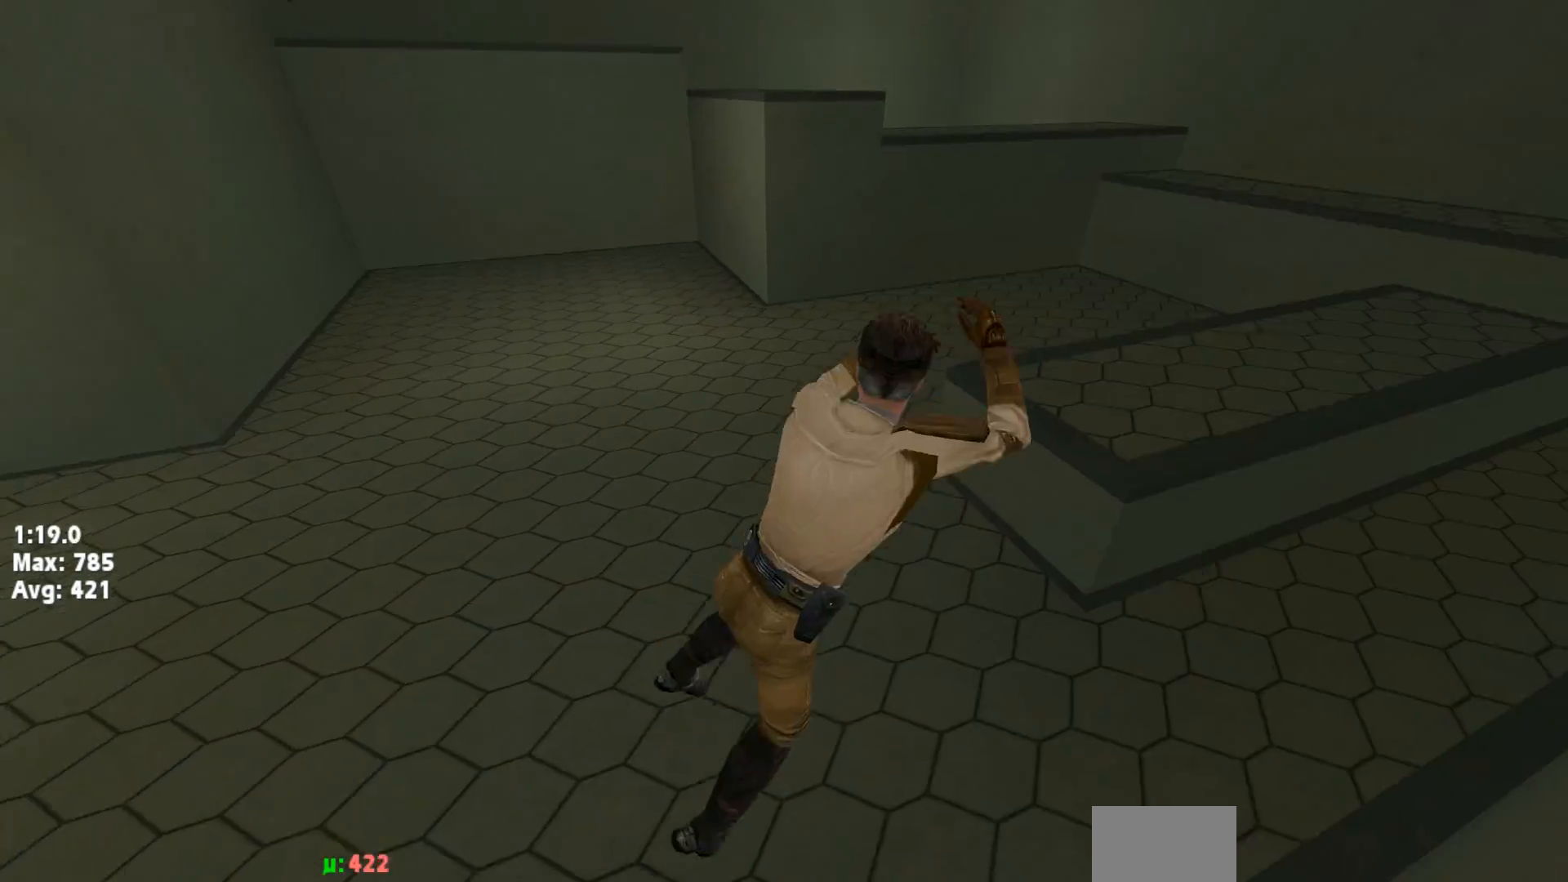
{"keys": ["left", "up"], "events": [[283, "right", "up"], [283, "up", "down"], [333, "left", "down"]]}
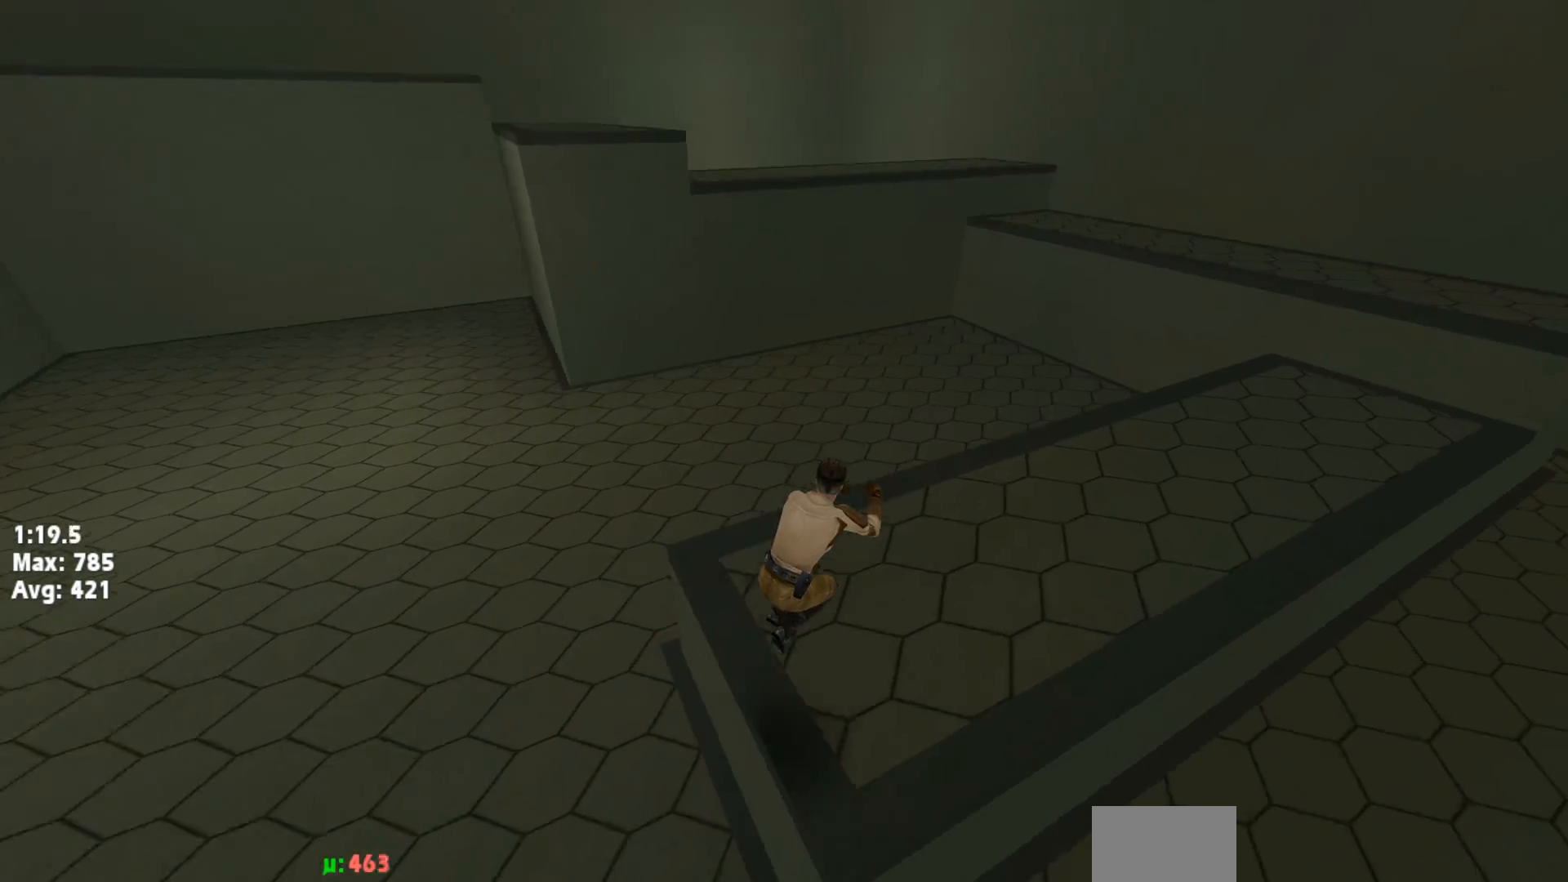
{"keys": ["jump", "left", "up"], "events": [[133, "jump", "down"]]}
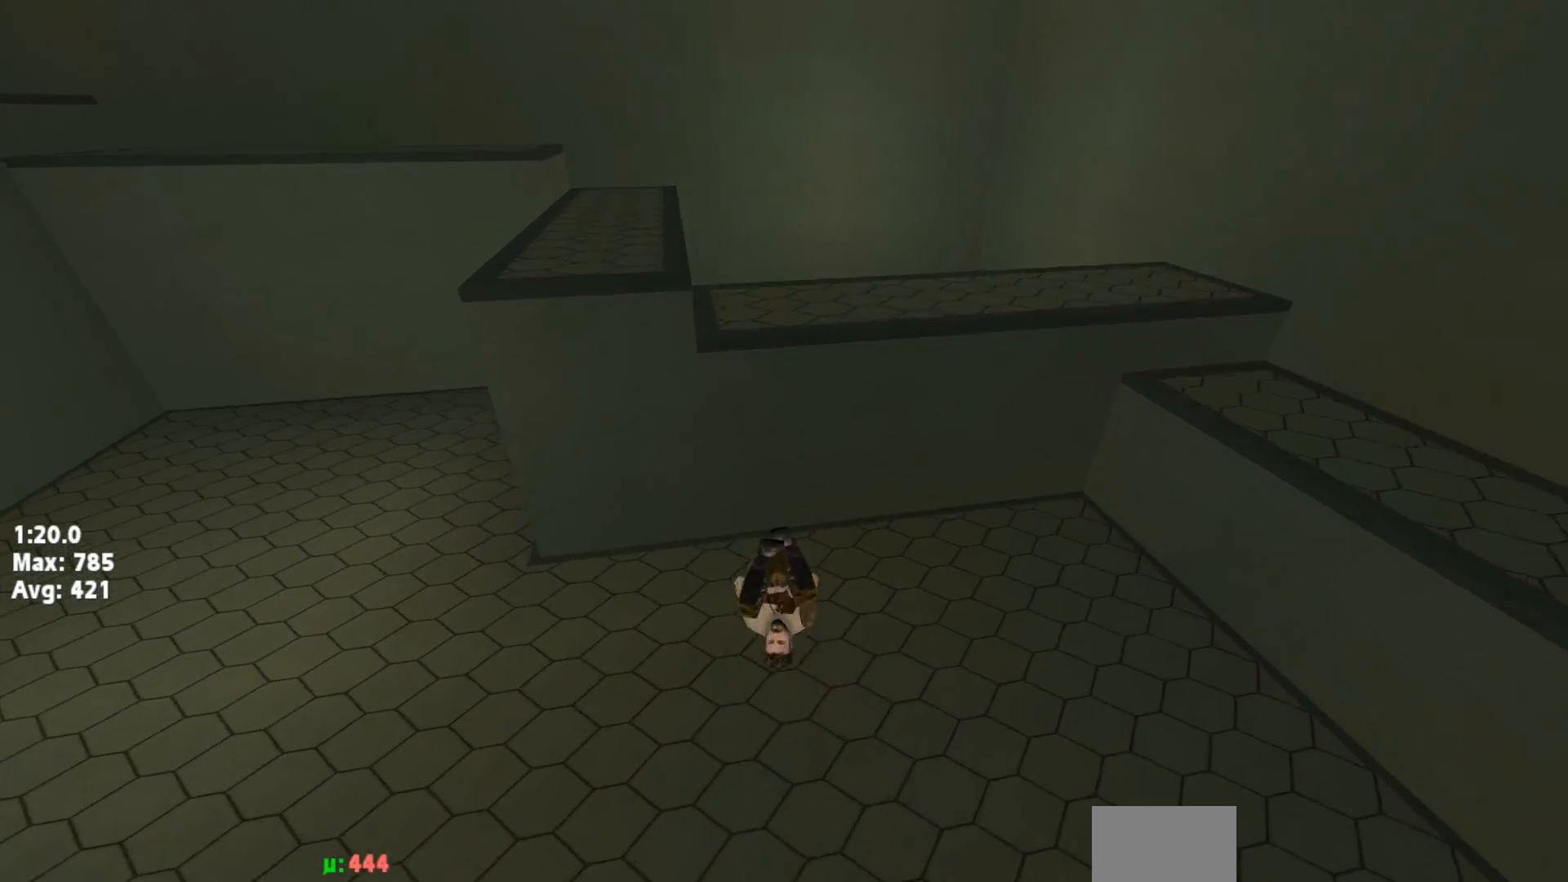
{"keys": ["left", "up"], "events": [[133, "jump", "up"]]}
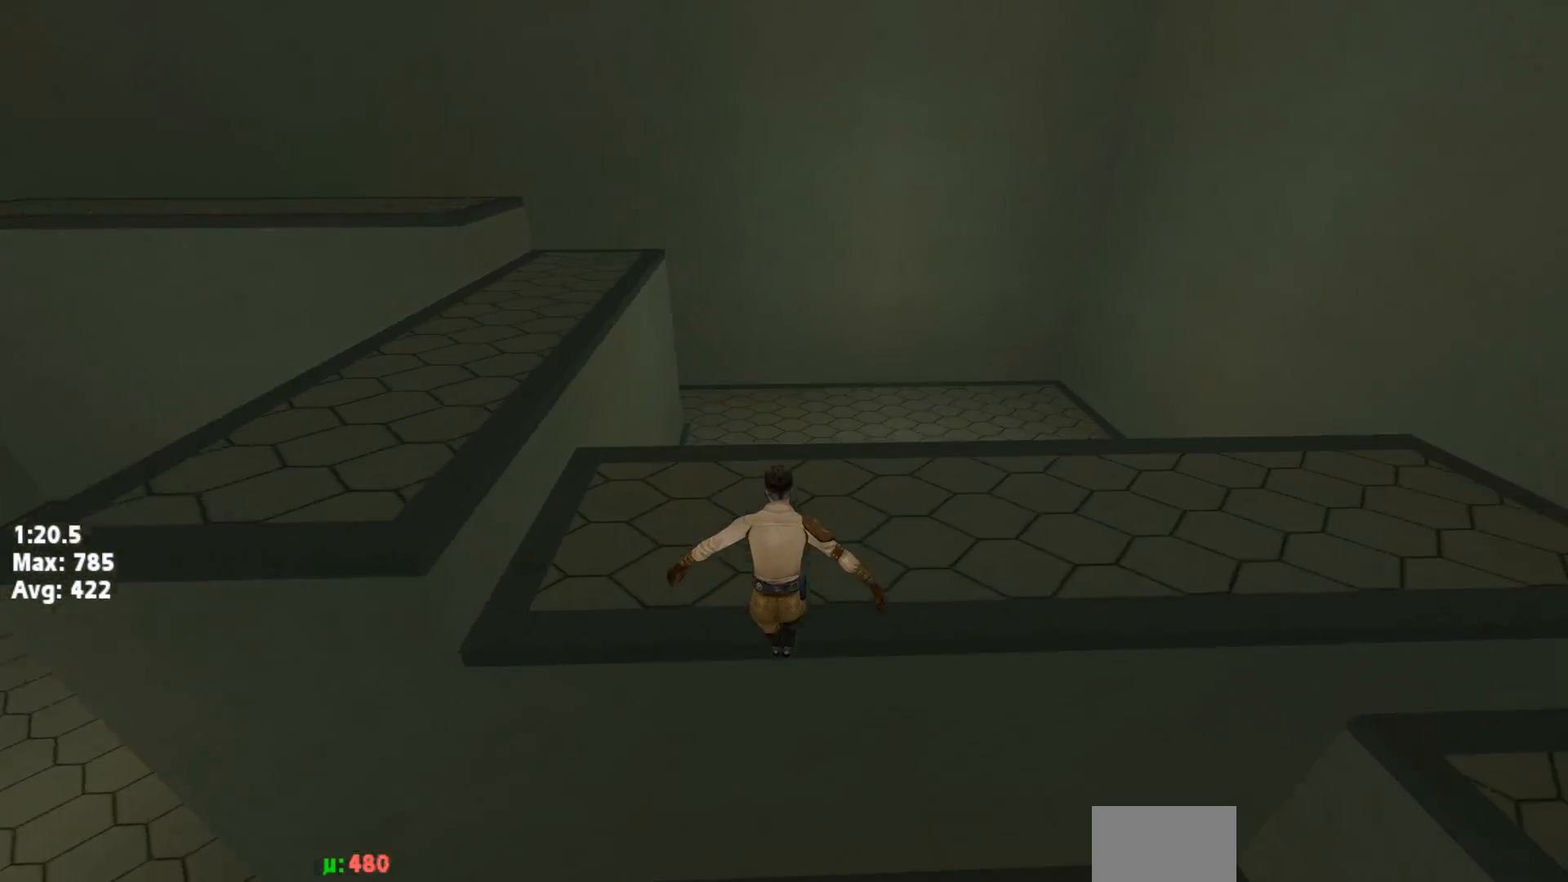
{"keys": ["left", "up"], "events": [[383, "jump", "down"], [483, "jump", "up"]]}
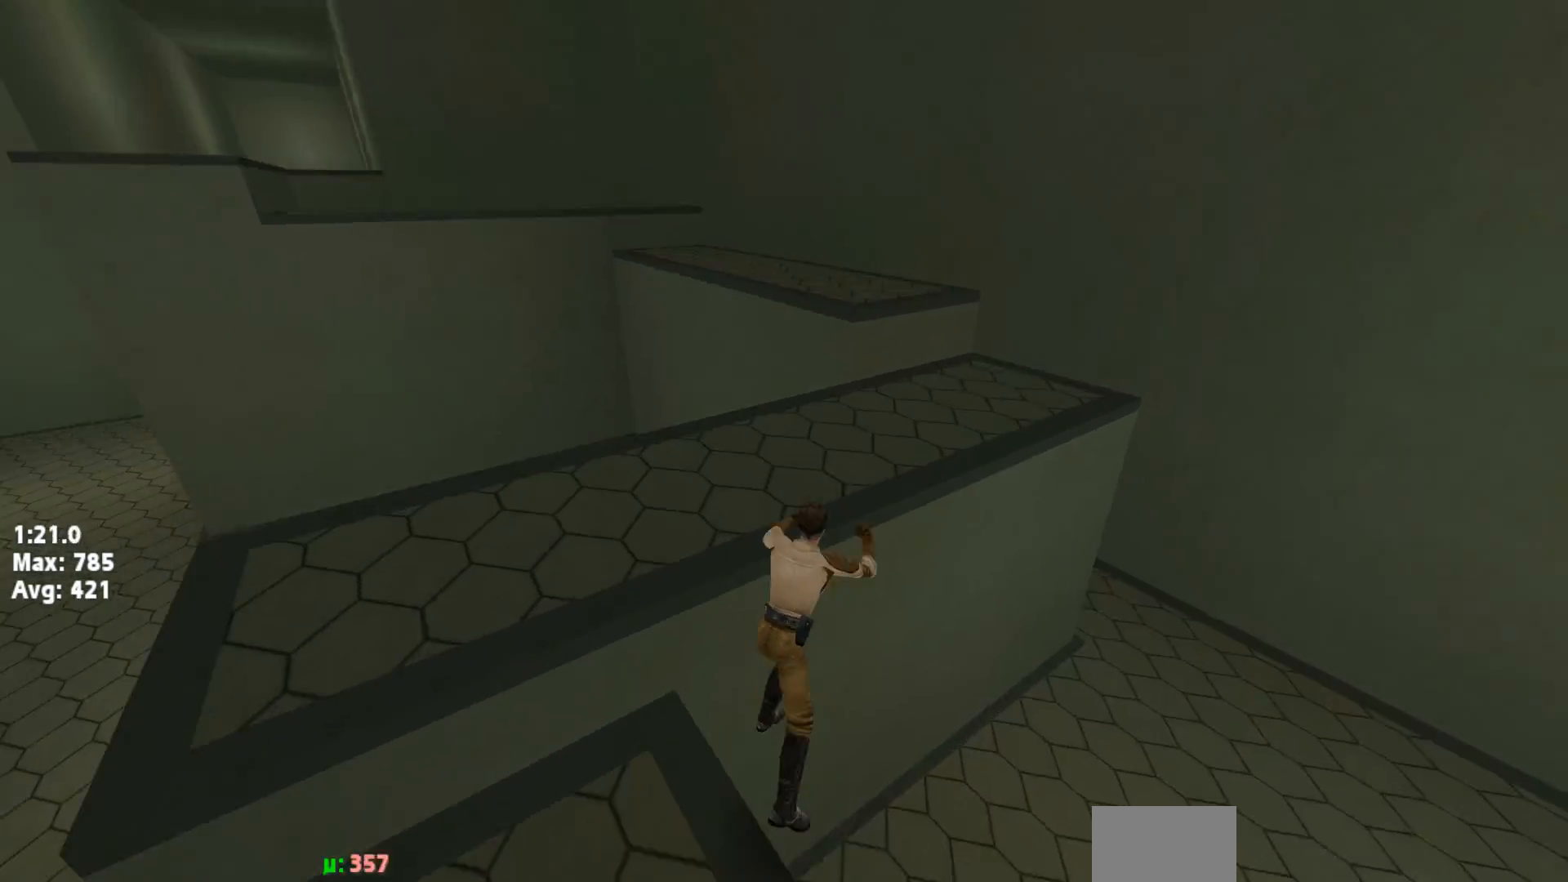
{"keys": ["left", "up"], "events": []}
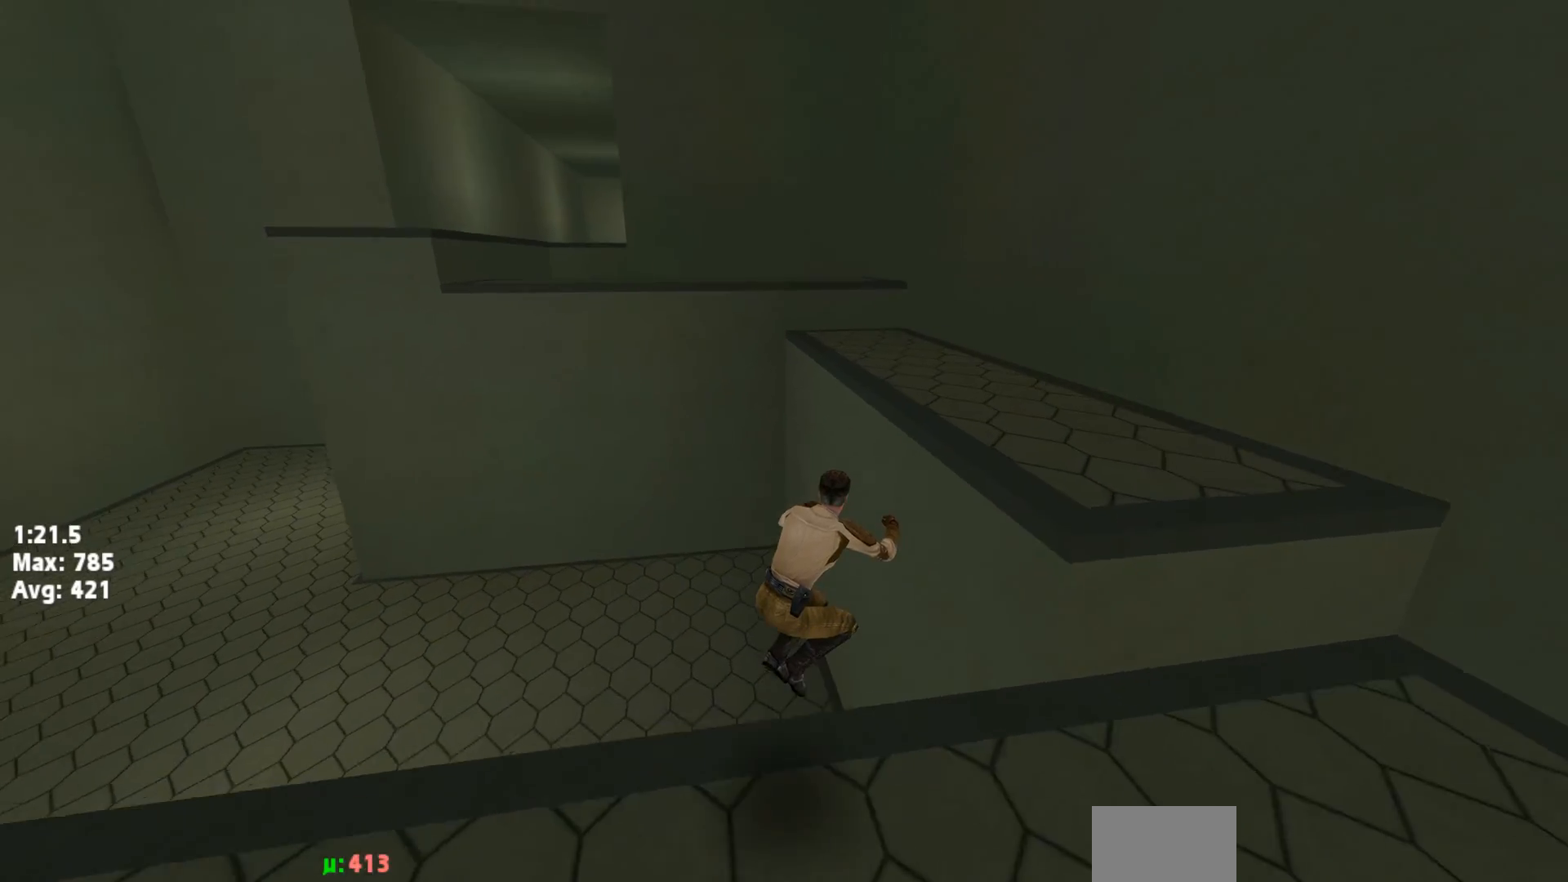
{"keys": ["left", "up"], "events": [[100, "jump", "down"], [133, "jump", "up"]]}
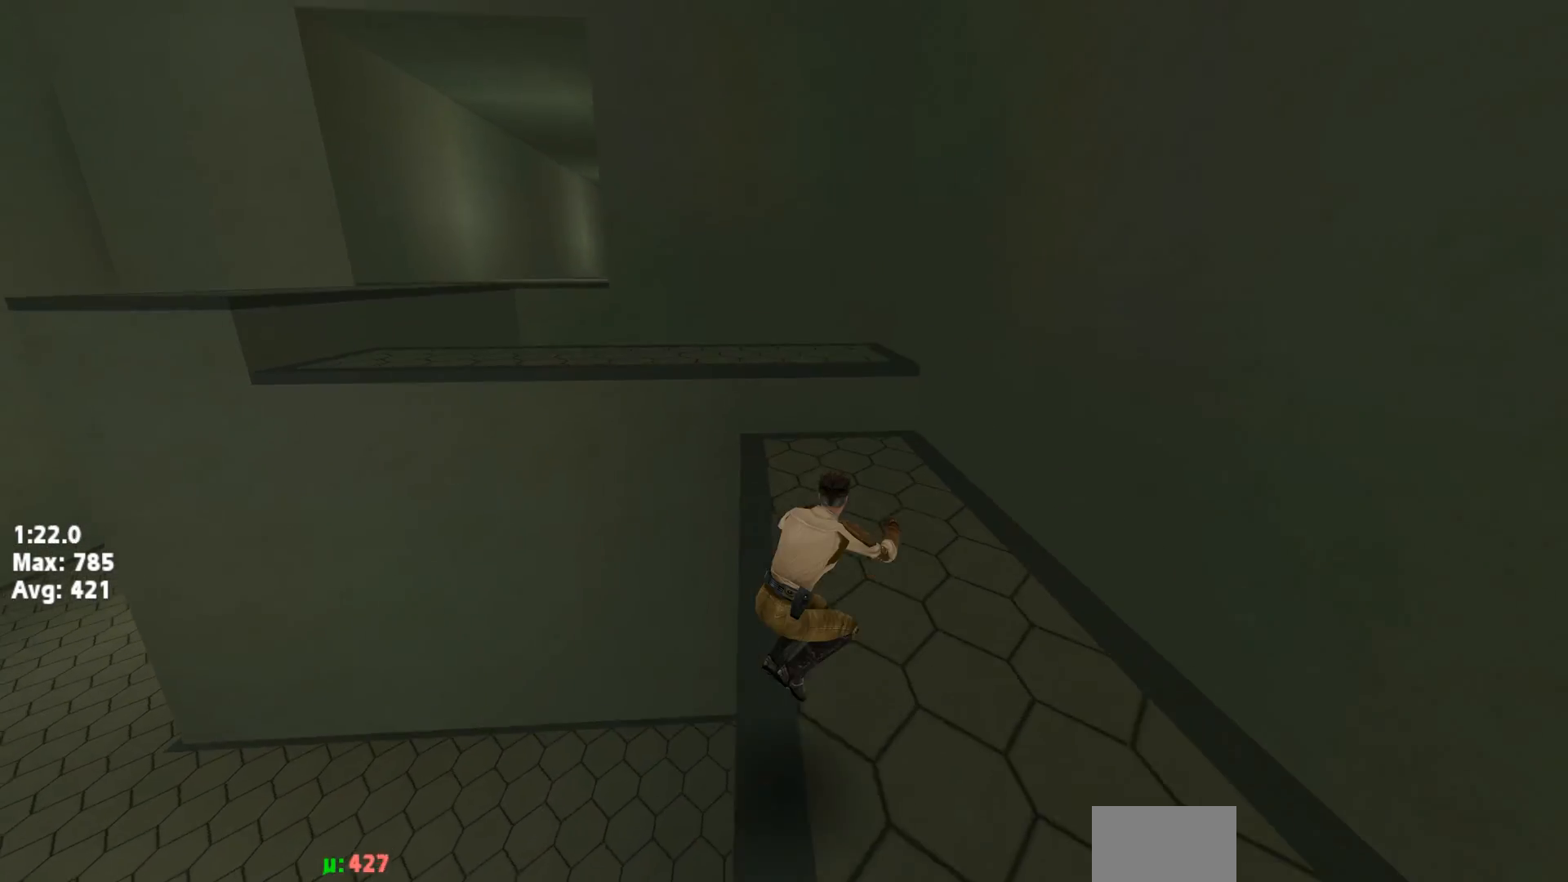
{"keys": ["left", "up"], "events": [[283, "jump", "down"], [483, "jump", "up"]]}
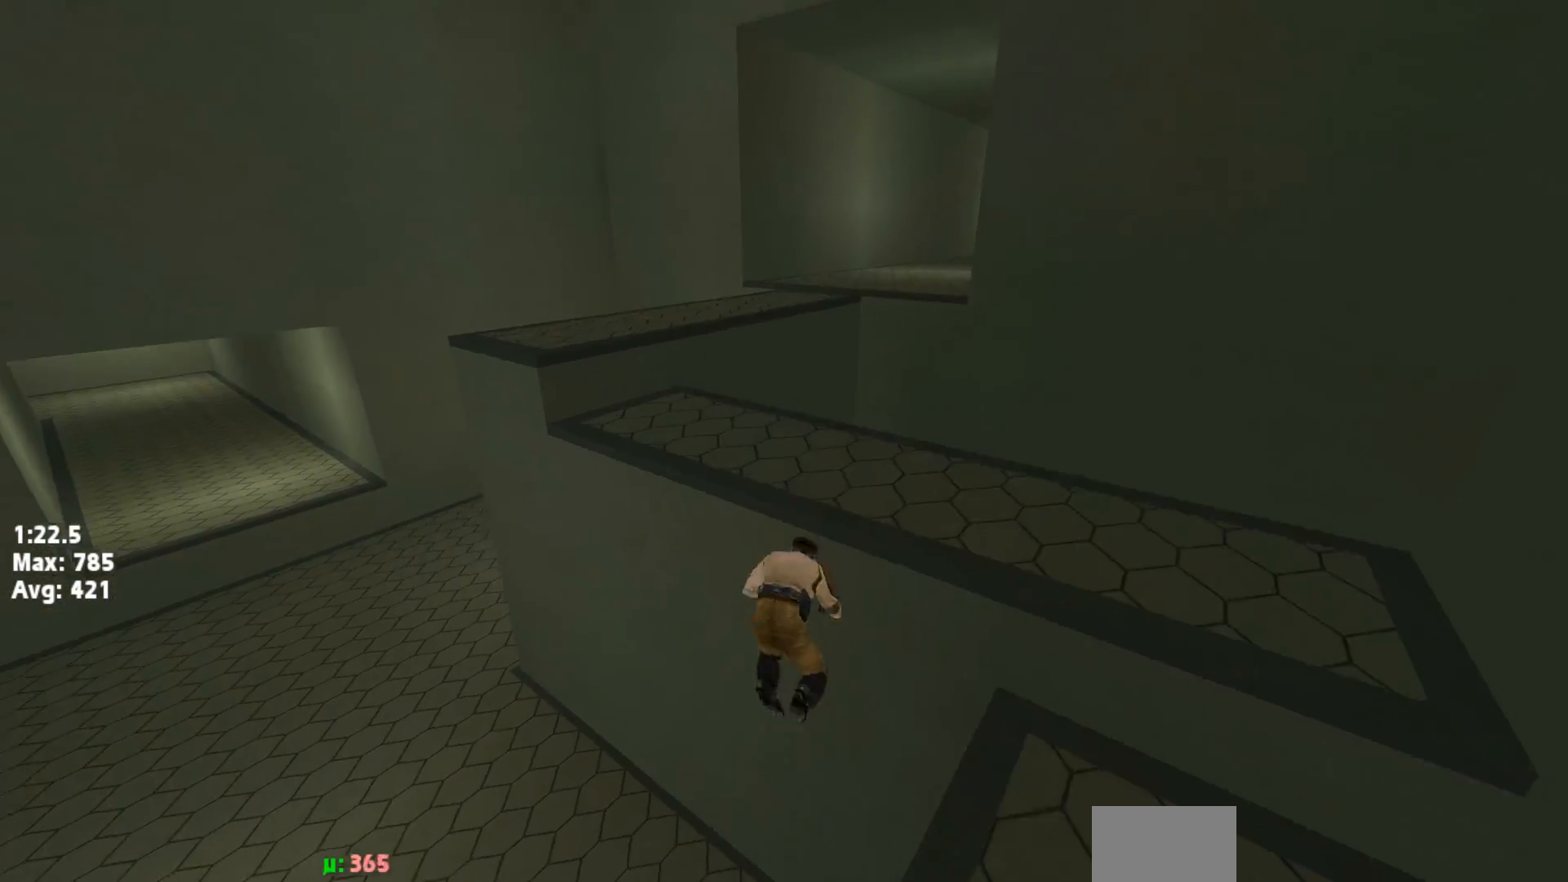
{"keys": ["right"], "events": [[350, "left", "up"], [350, "right", "down"], [350, "up", "up"]]}
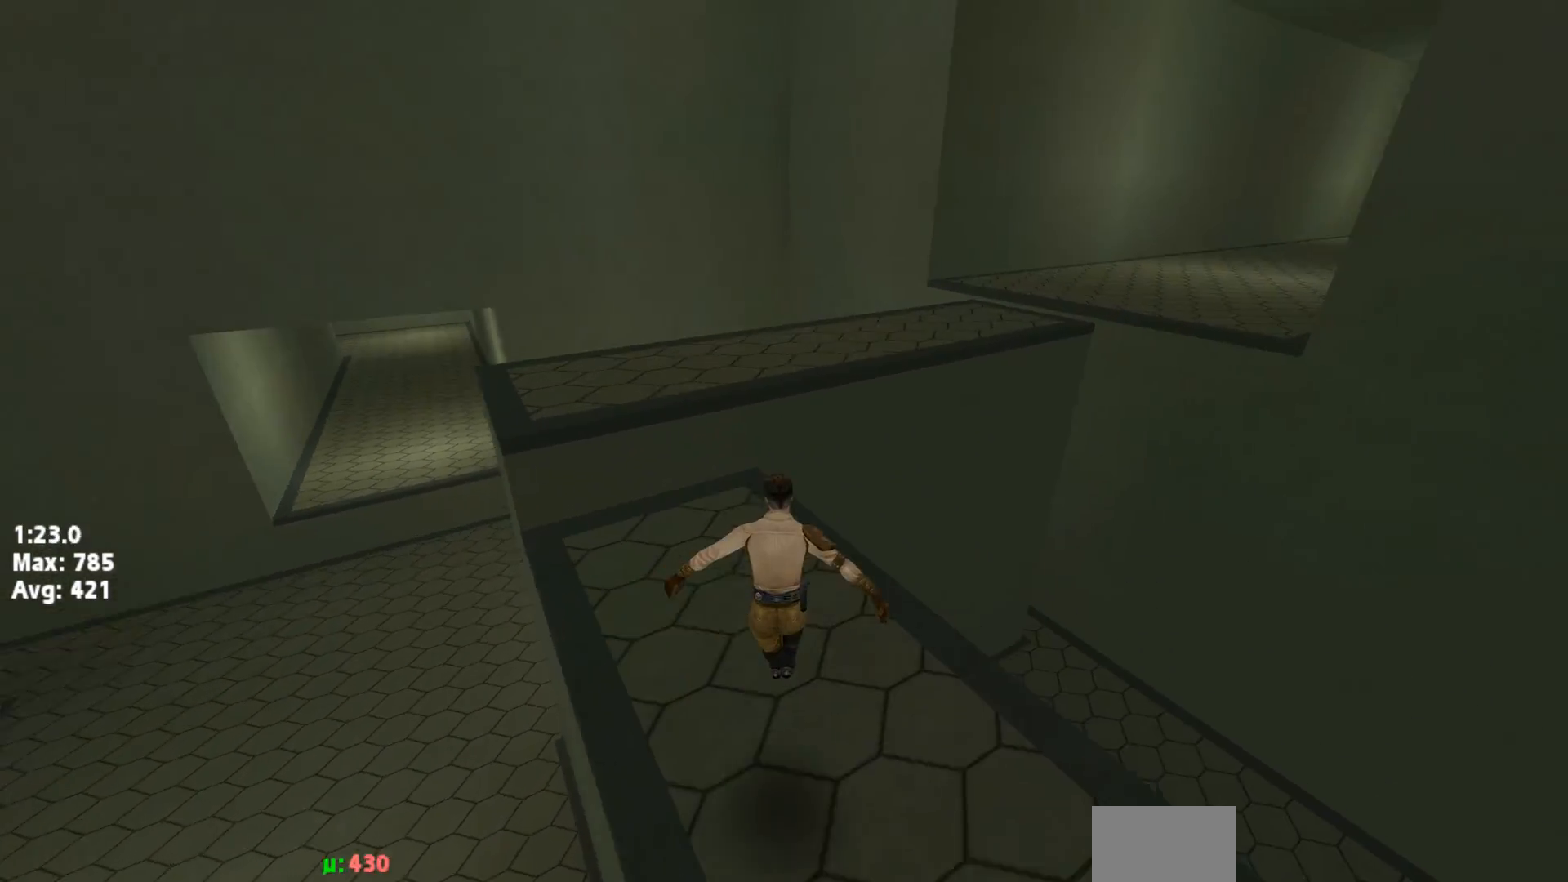
{"keys": ["right"], "events": [[183, "jump", "down"], [500, "jump", "up"]]}
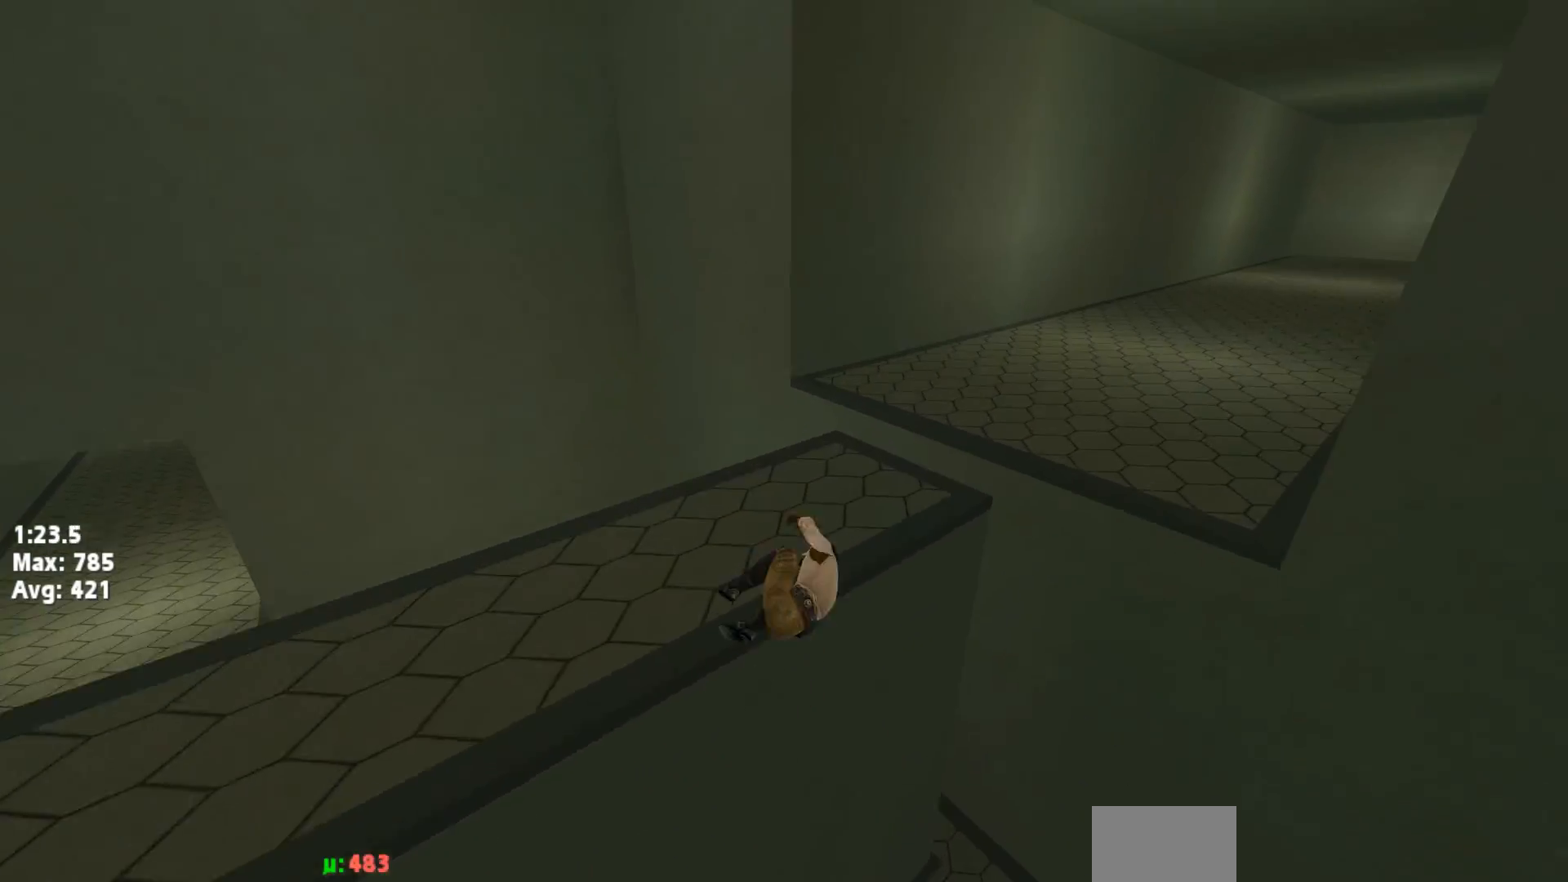
{"keys": ["right"], "events": []}
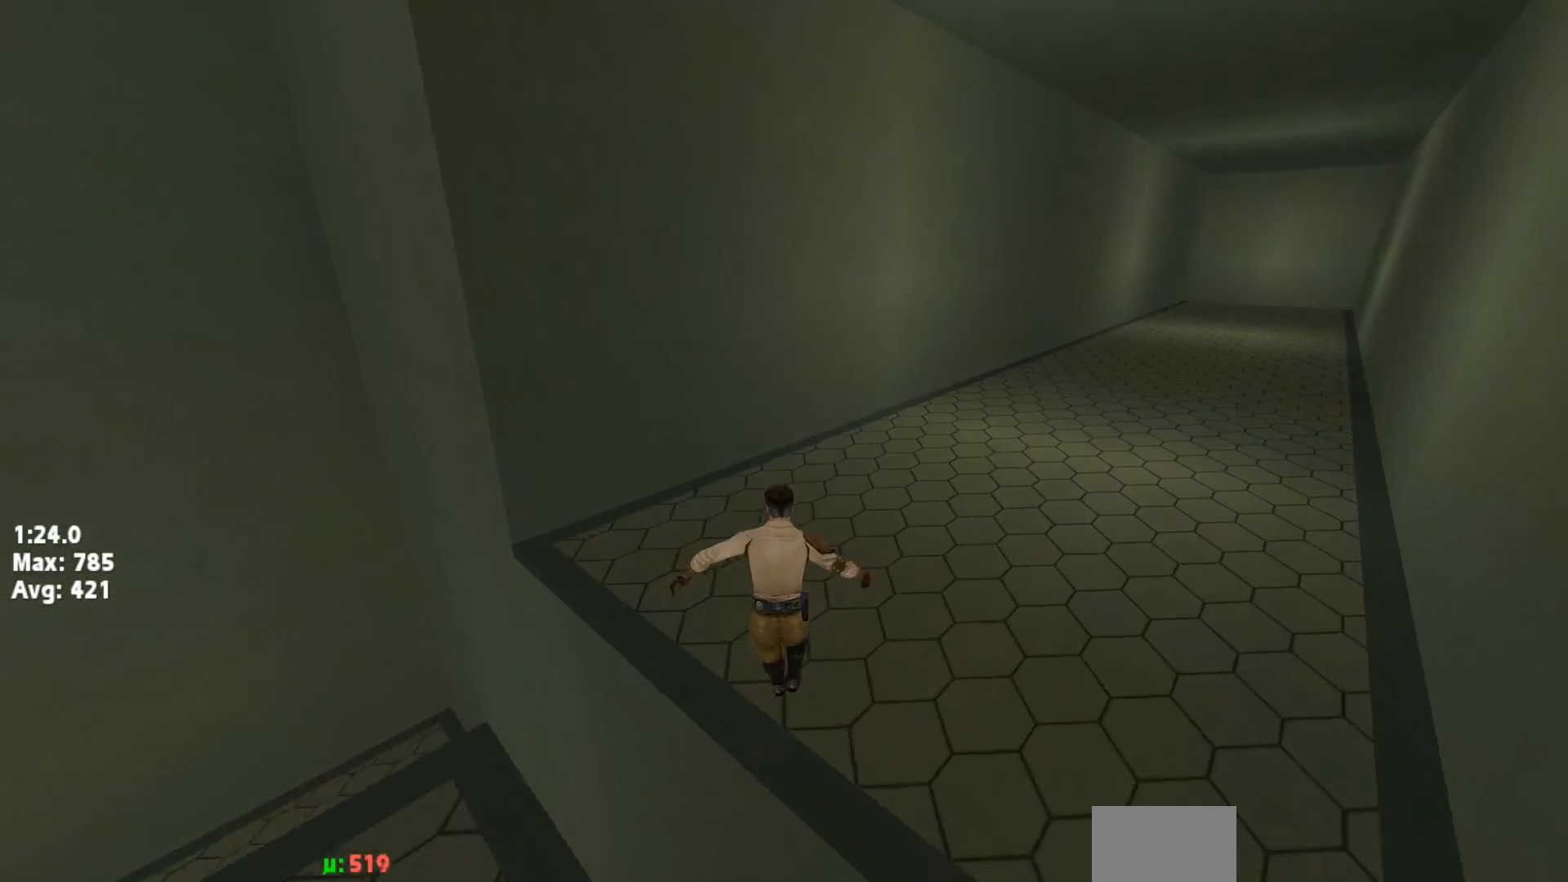
{"keys": ["right"], "events": [[233, "jump", "down"], [283, "jump", "up"]]}
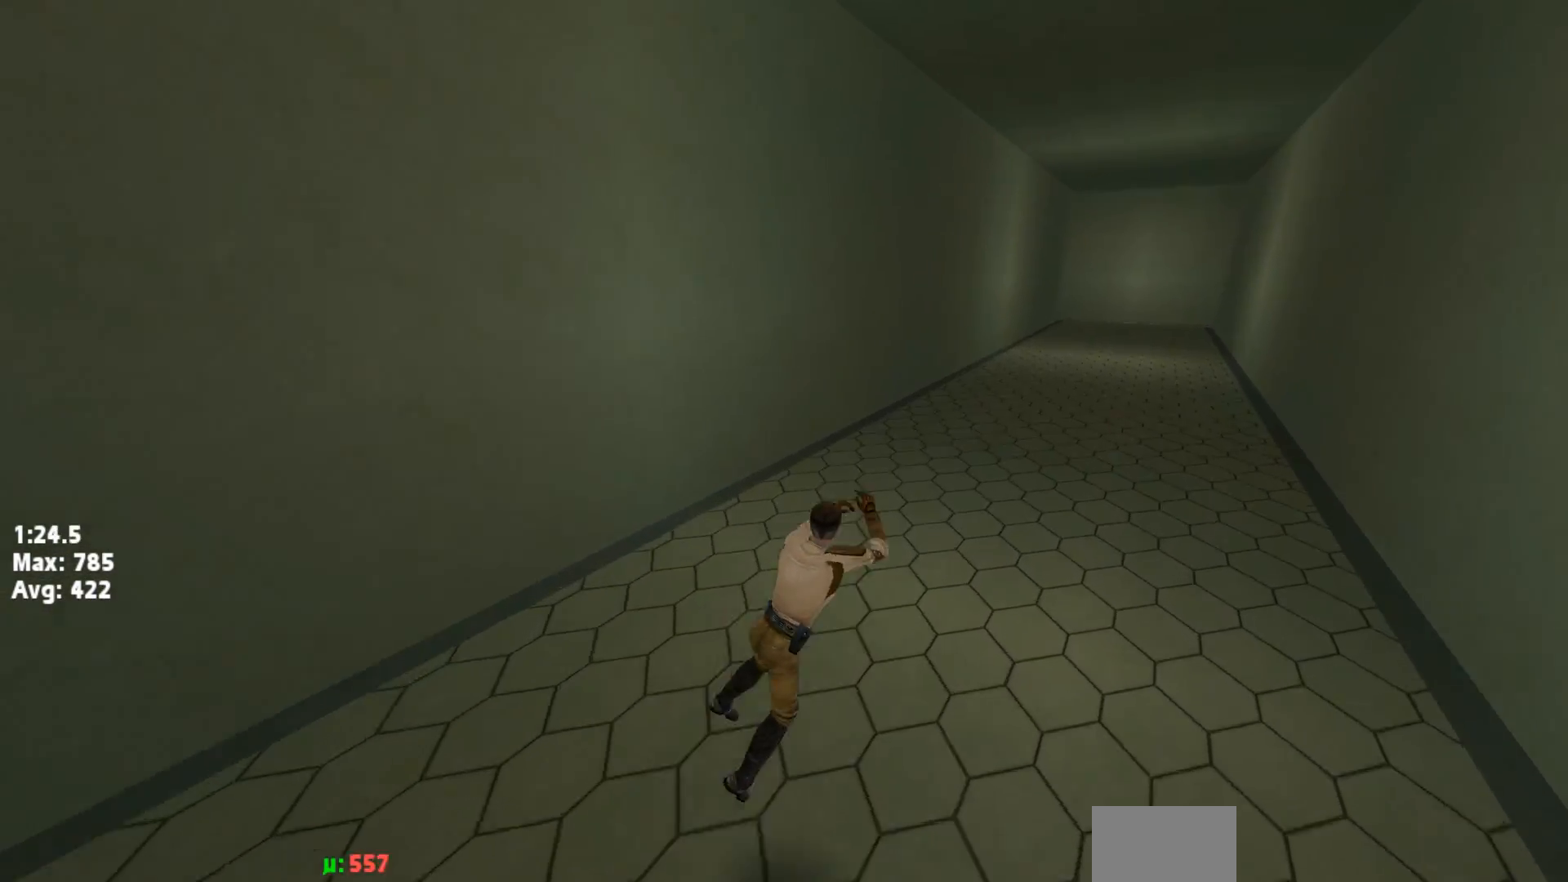
{"keys": ["jump", "right"], "events": [[500, "jump", "down"]]}
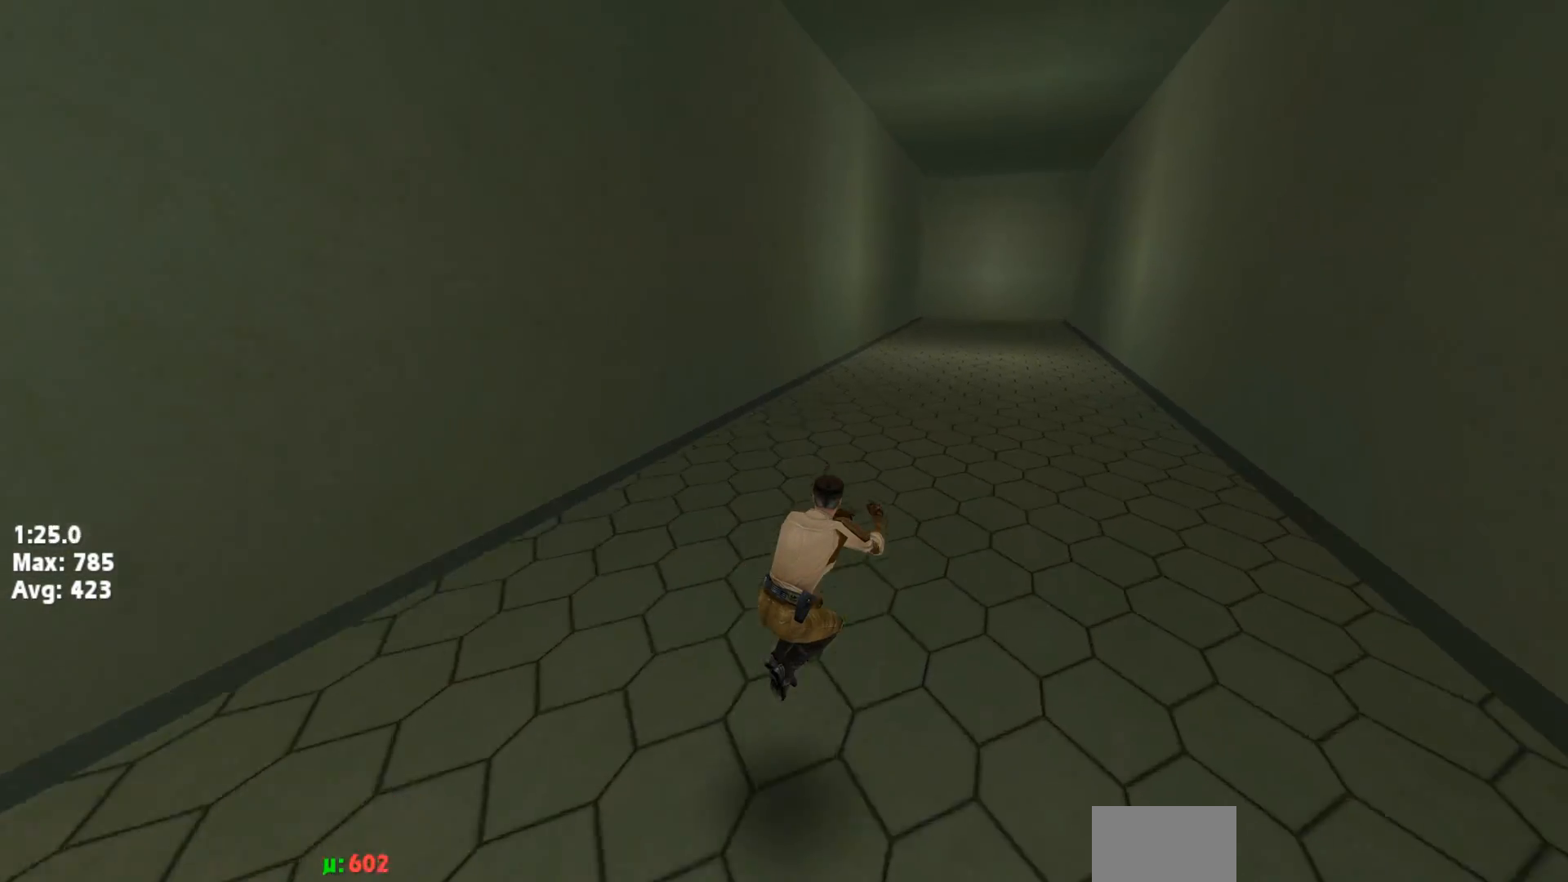
{"keys": ["left", "up"], "events": [[50, "jump", "up"], [433, "up", "down"], [483, "right", "up"], [500, "left", "down"]]}
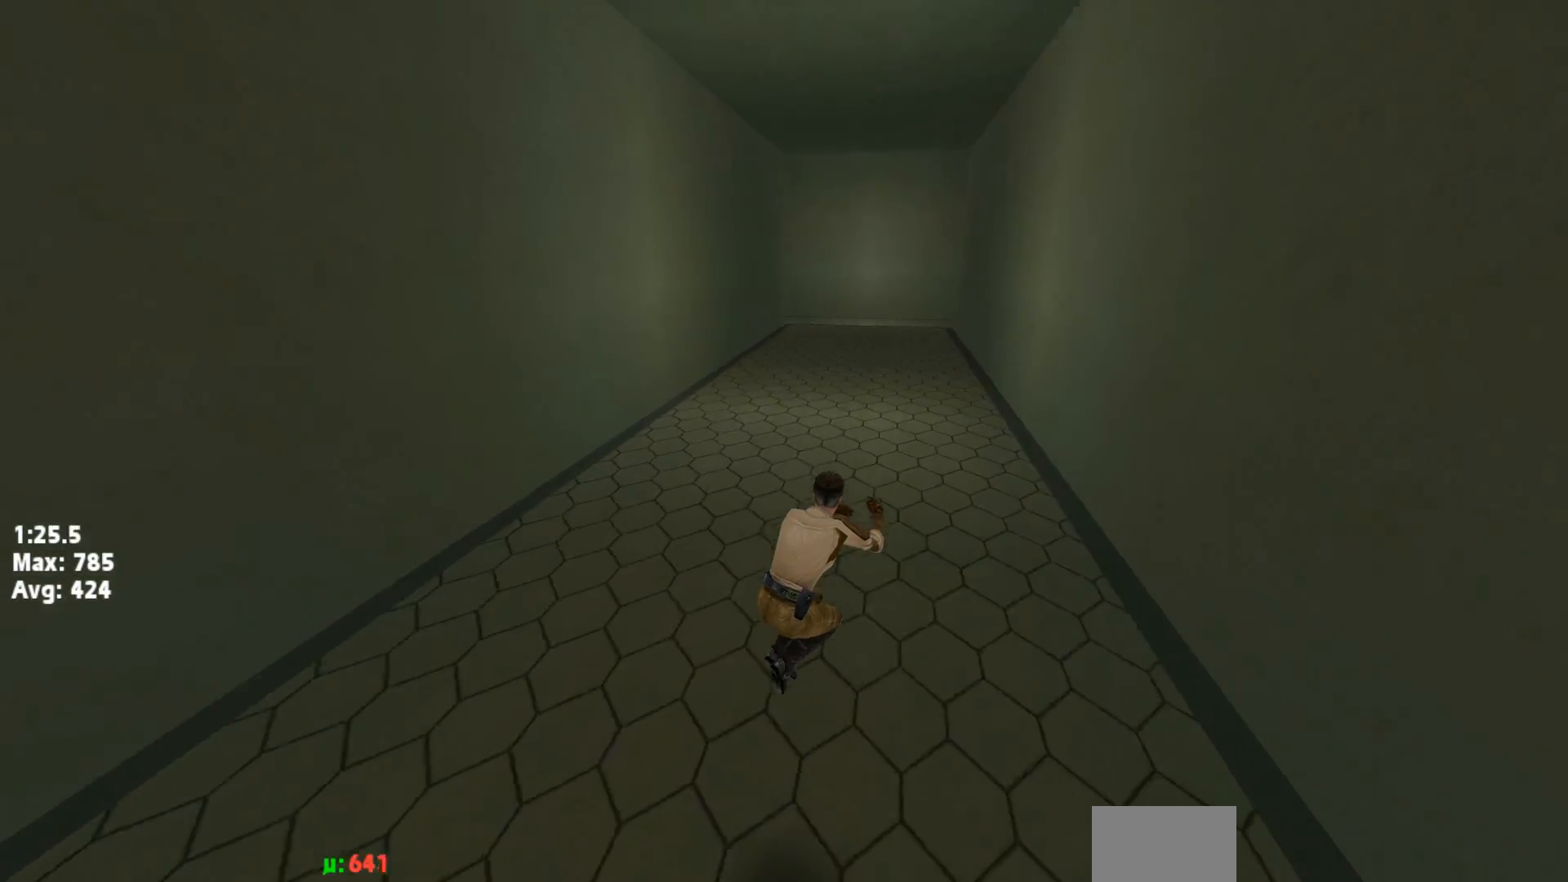
{"keys": ["jump", "left", "up"], "events": [[250, "jump", "down"]]}
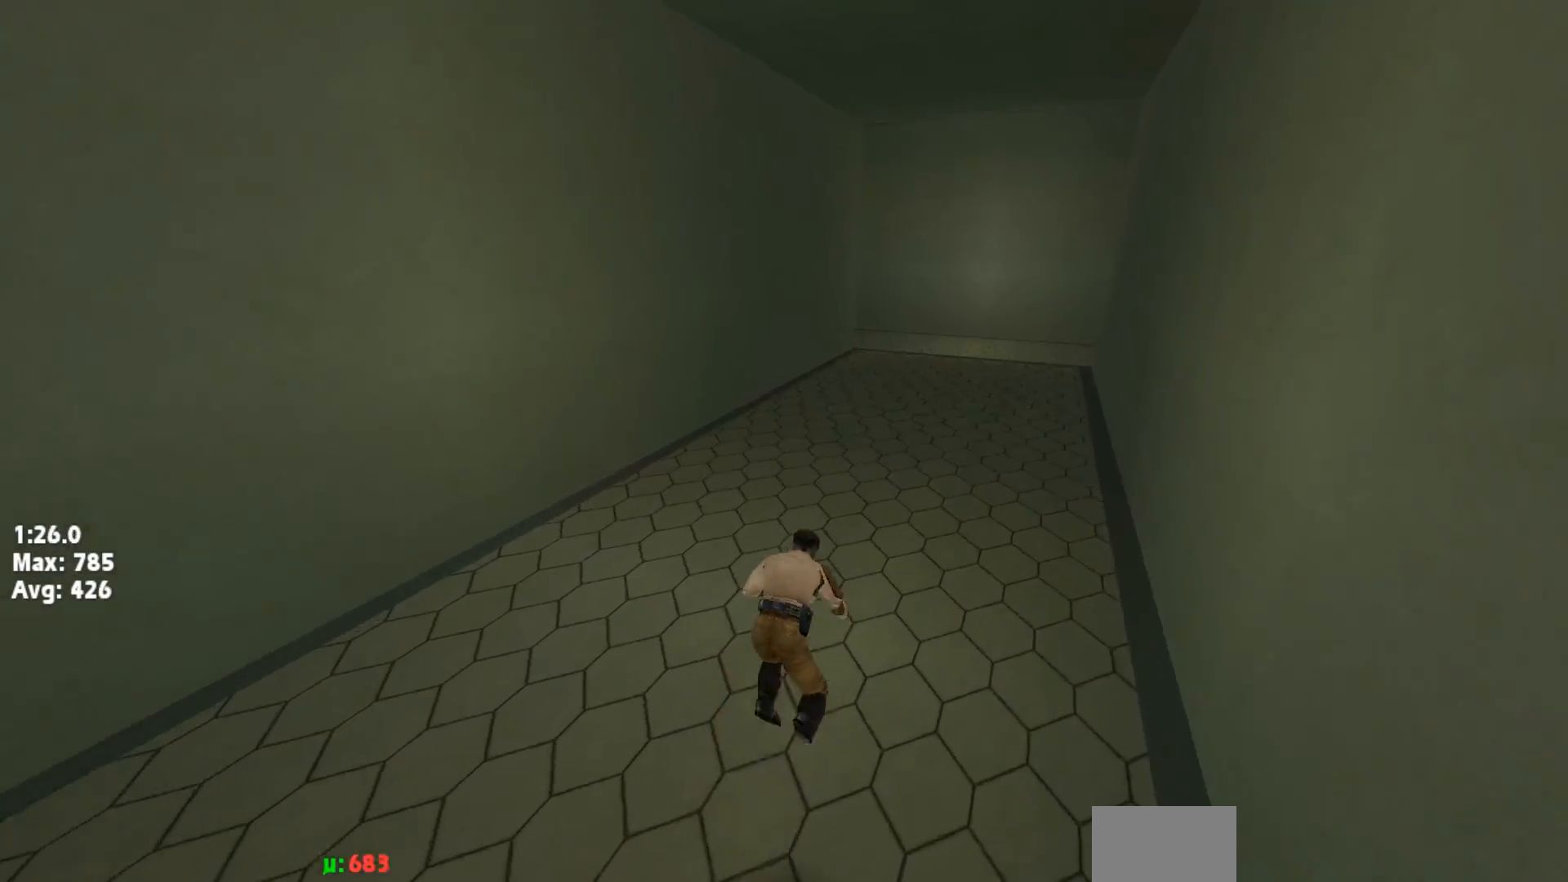
{"keys": ["left", "up"], "events": [[183, "jump", "up"]]}
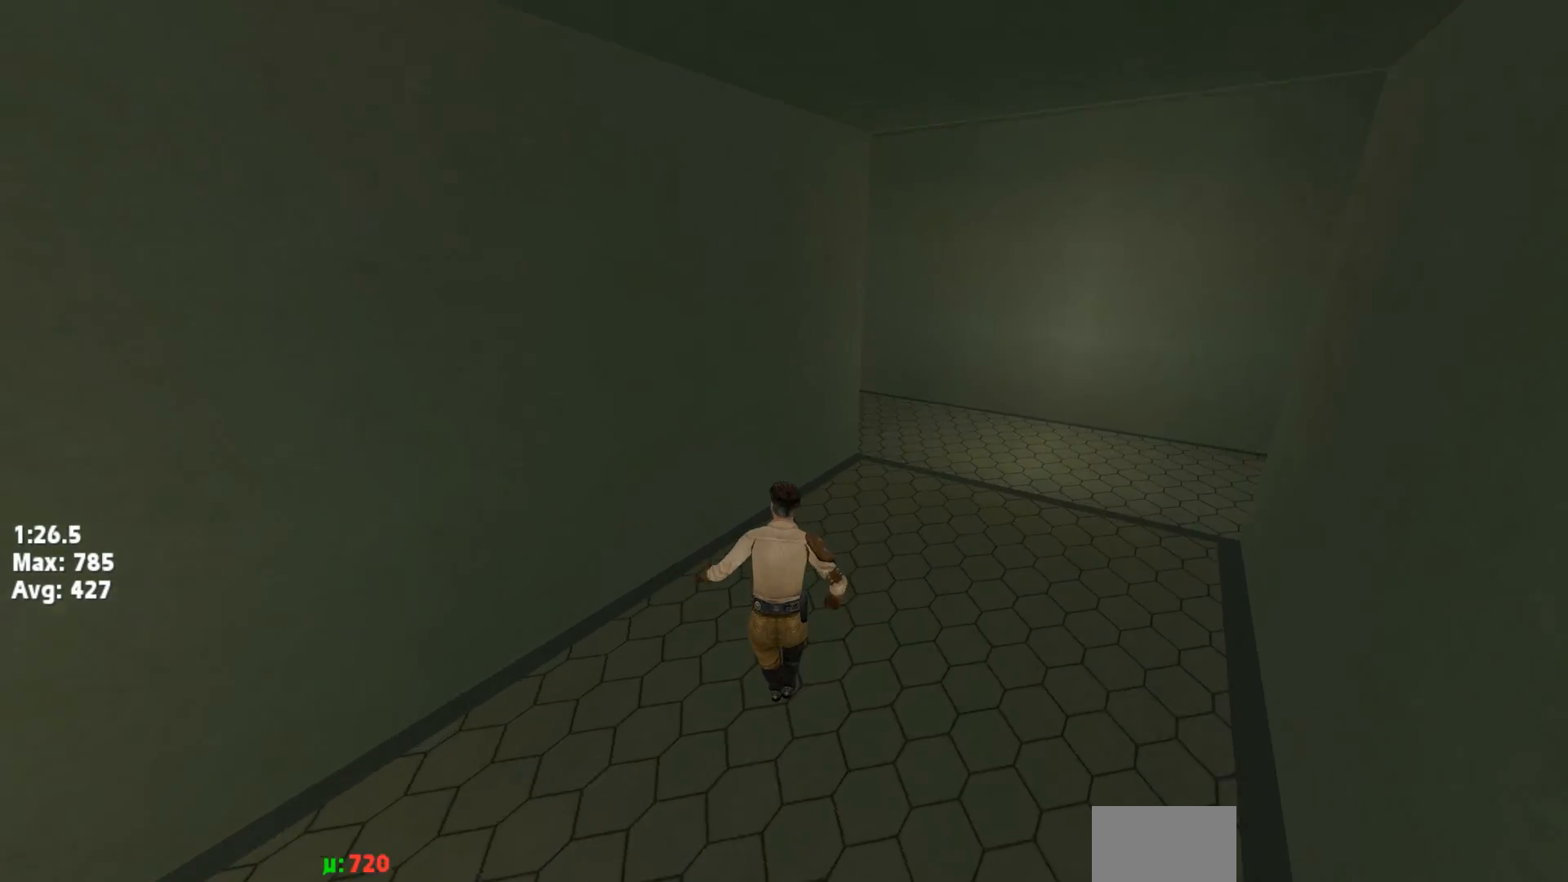
{"keys": ["left", "up"], "events": []}
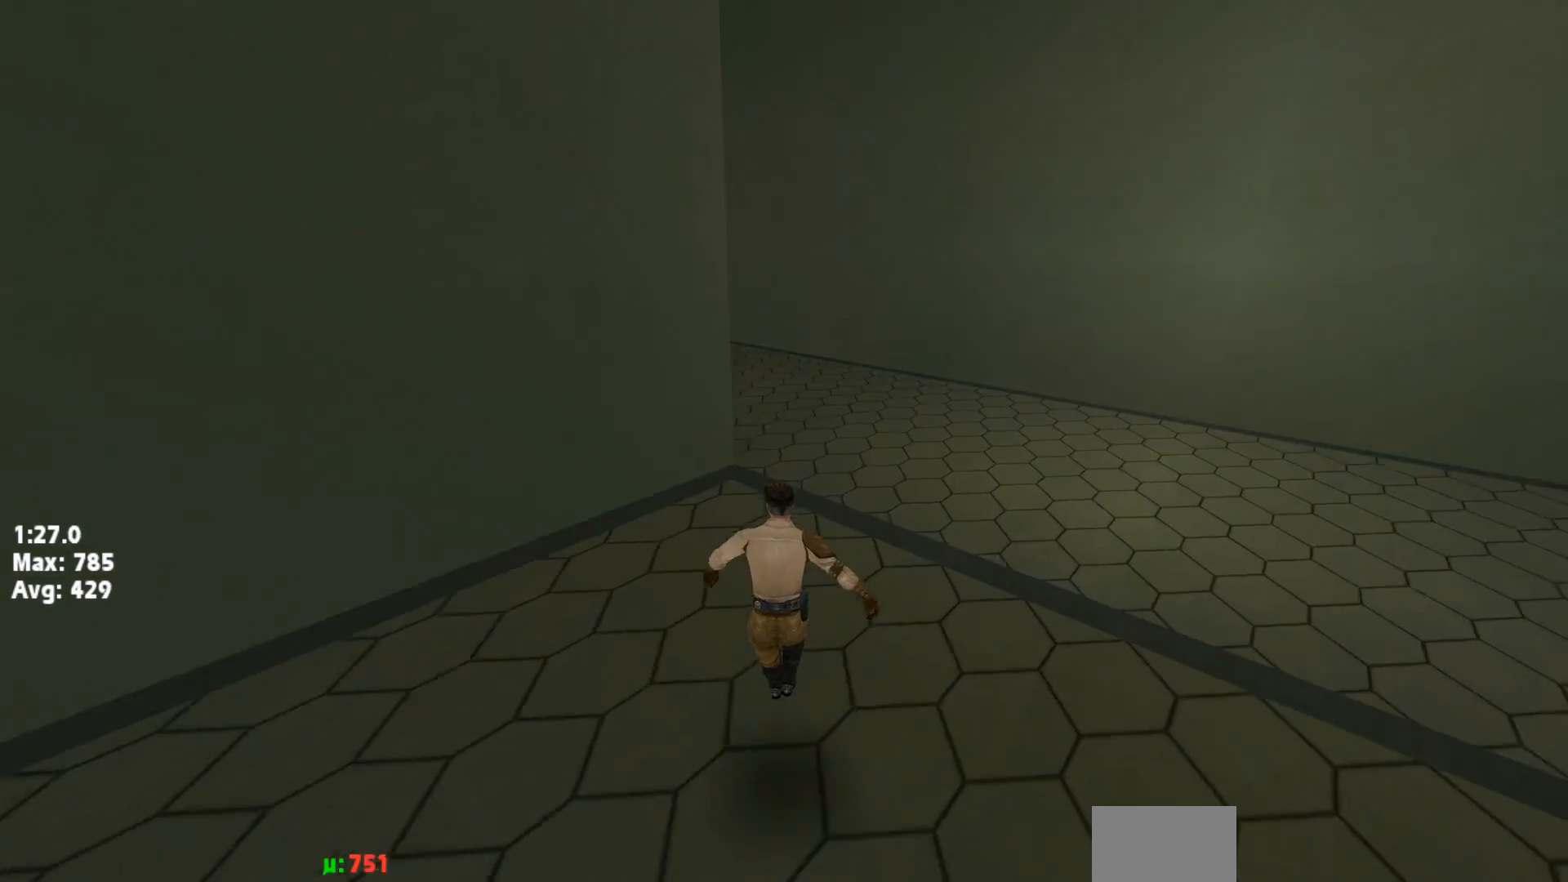
{"keys": ["left", "up"], "events": [[183, "jump", "down"], [200, "jump", "up"]]}
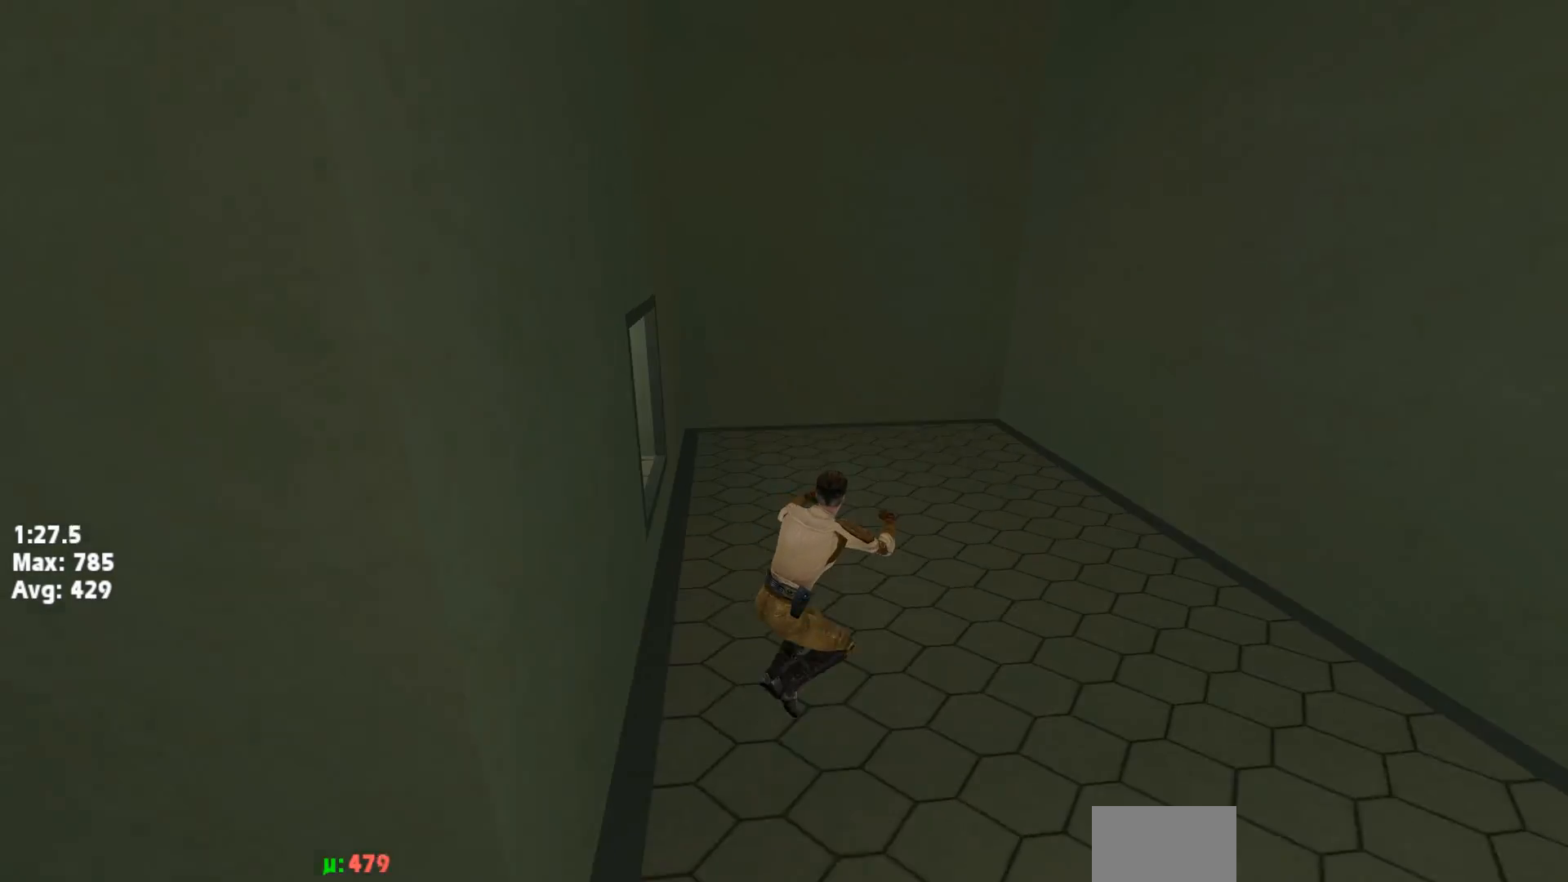
{"keys": ["left", "up"], "events": []}
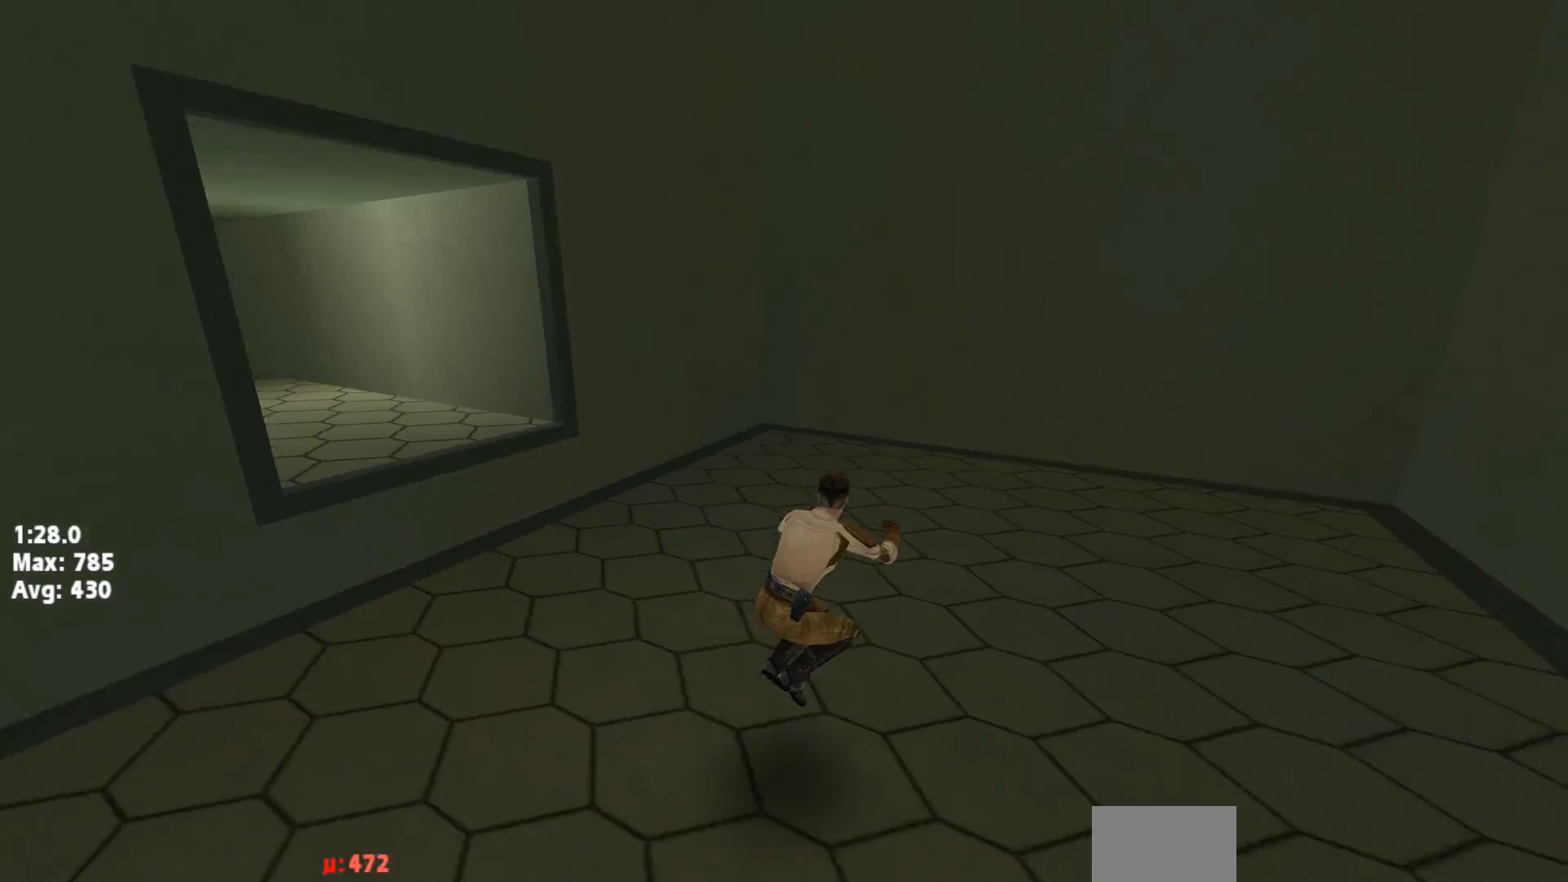
{"keys": ["left", "up"], "events": [[333, "jump", "down"], [400, "jump", "up"]]}
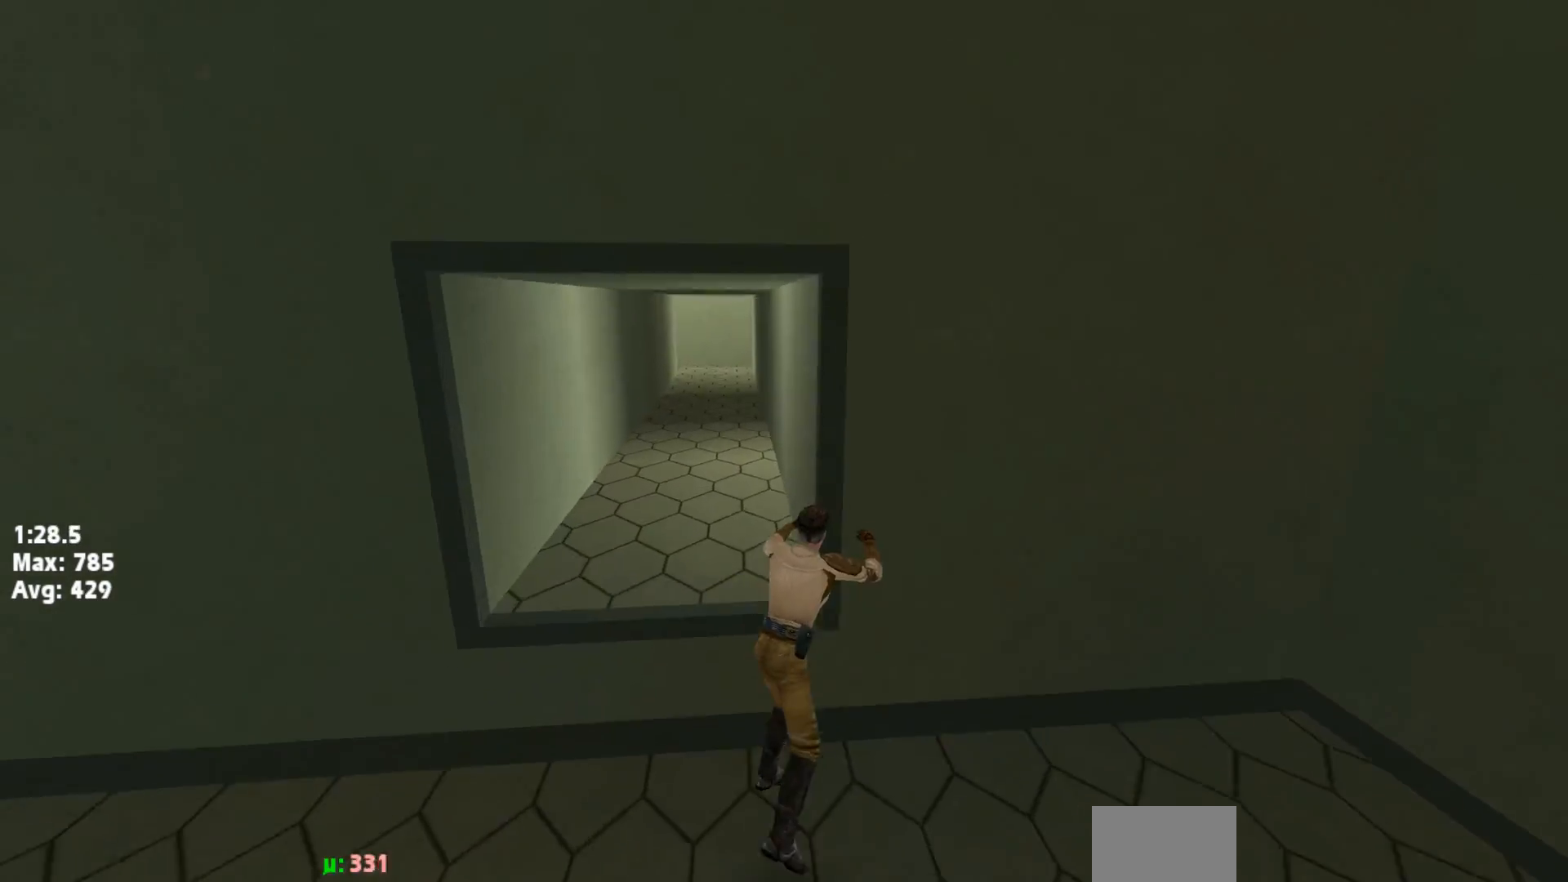
{"keys": ["jump", "right"], "events": [[400, "left", "up"], [433, "right", "down"], [433, "up", "up"], [483, "jump", "down"]]}
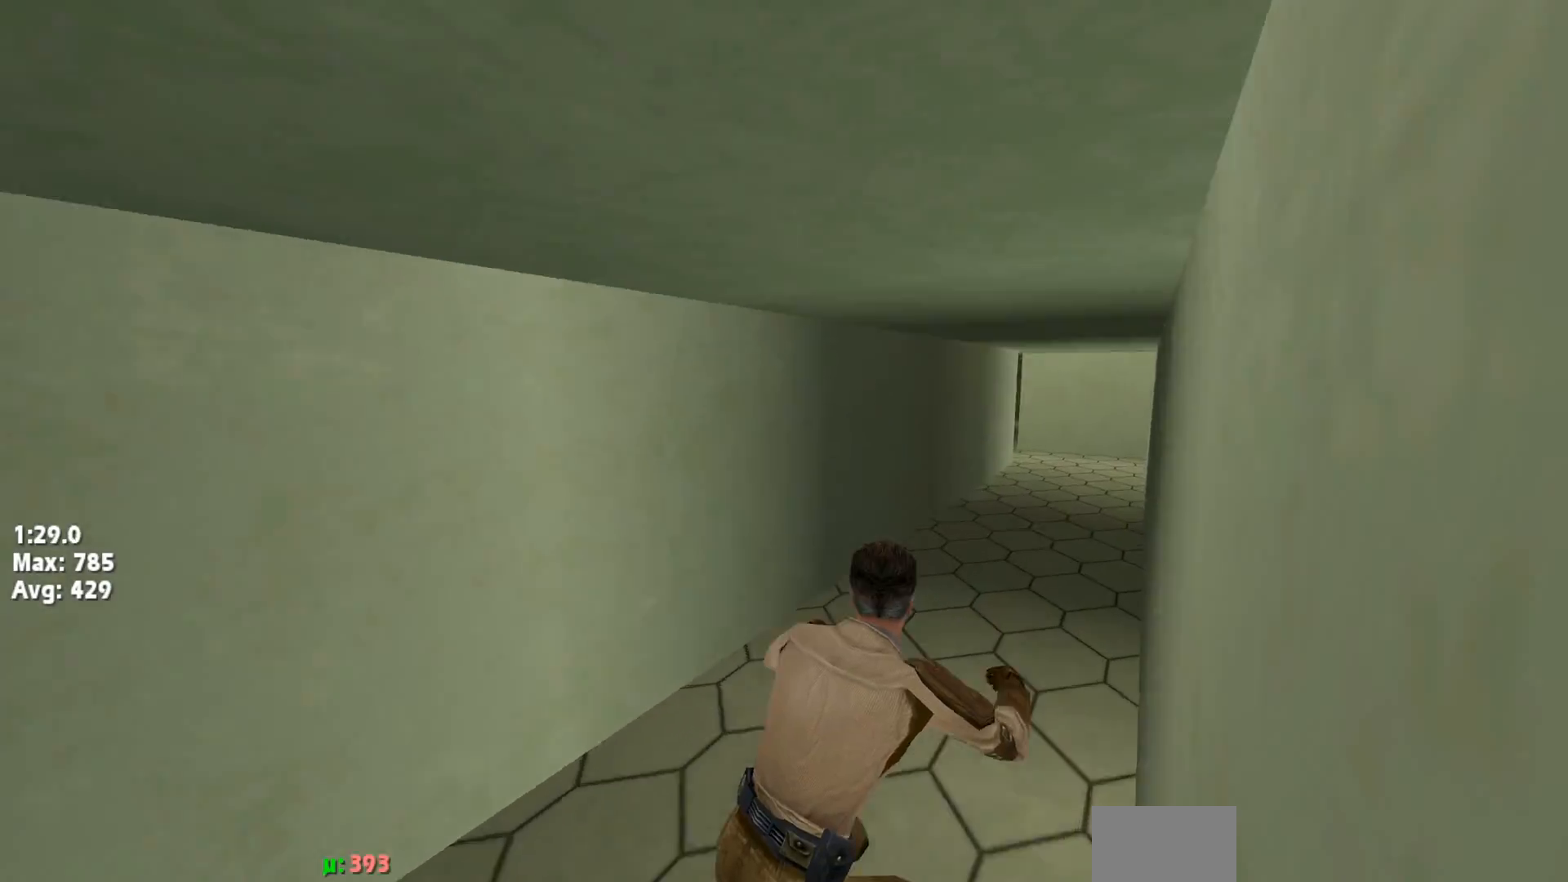
{"keys": ["right"]}